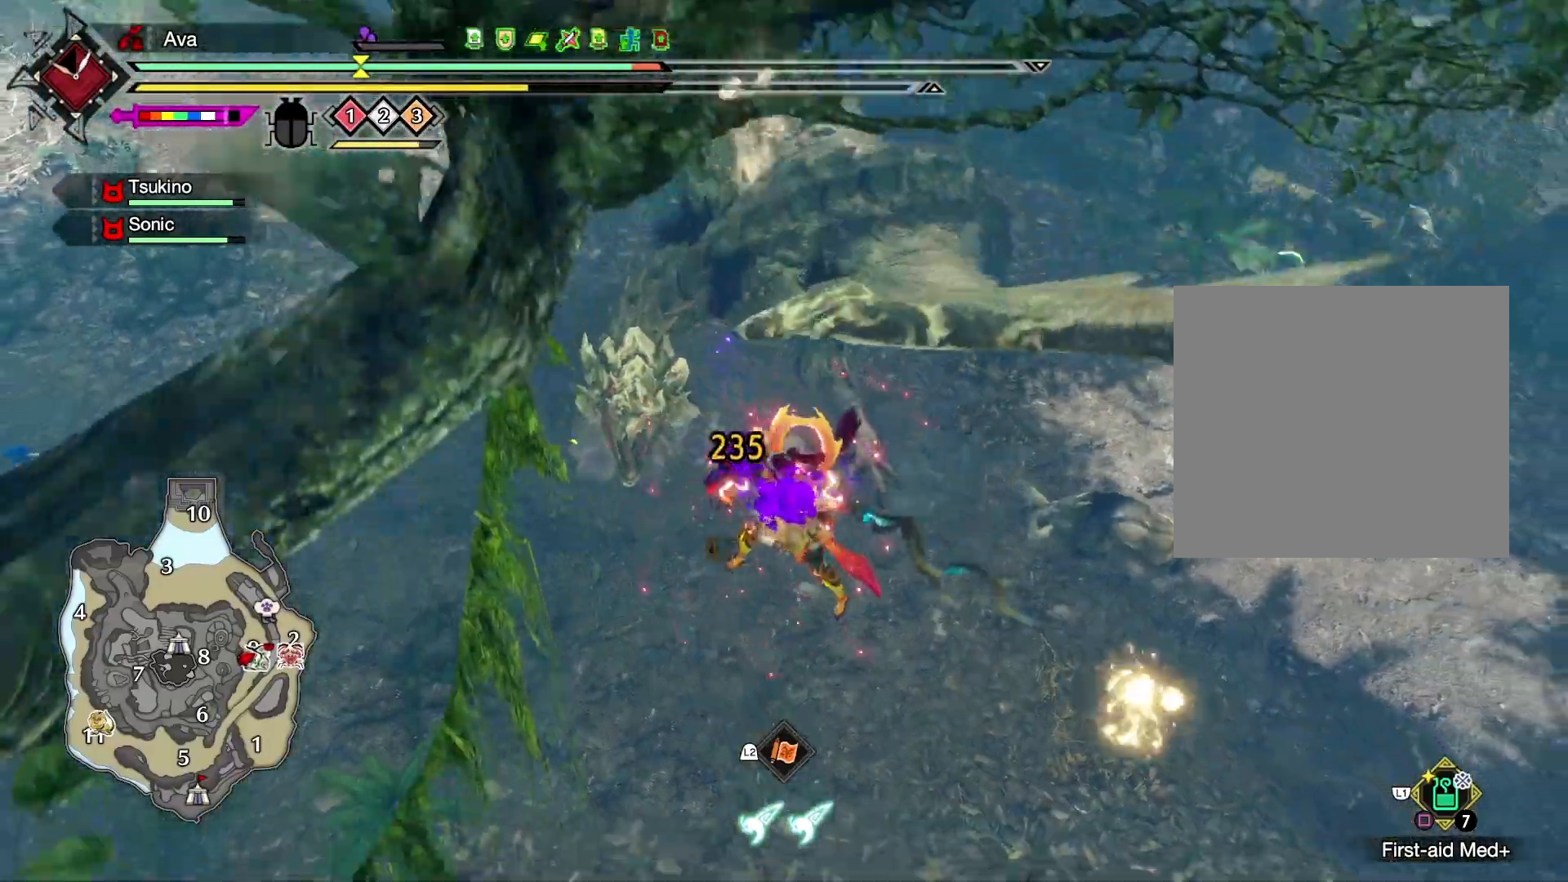
Gameplay with a controller (Xbox layout); each line is a JSON object with the inputs held at the frame after it. "events" lists button and stick changes between this image and that frame as [ms after this image, input, new state], when the widget could be followed in between.
{"buttons": [], "left_stick": "center", "right_stick": "center", "events": [[283, "A", "down"], [400, "A", "up"], [450, "left_stick", "center"]]}
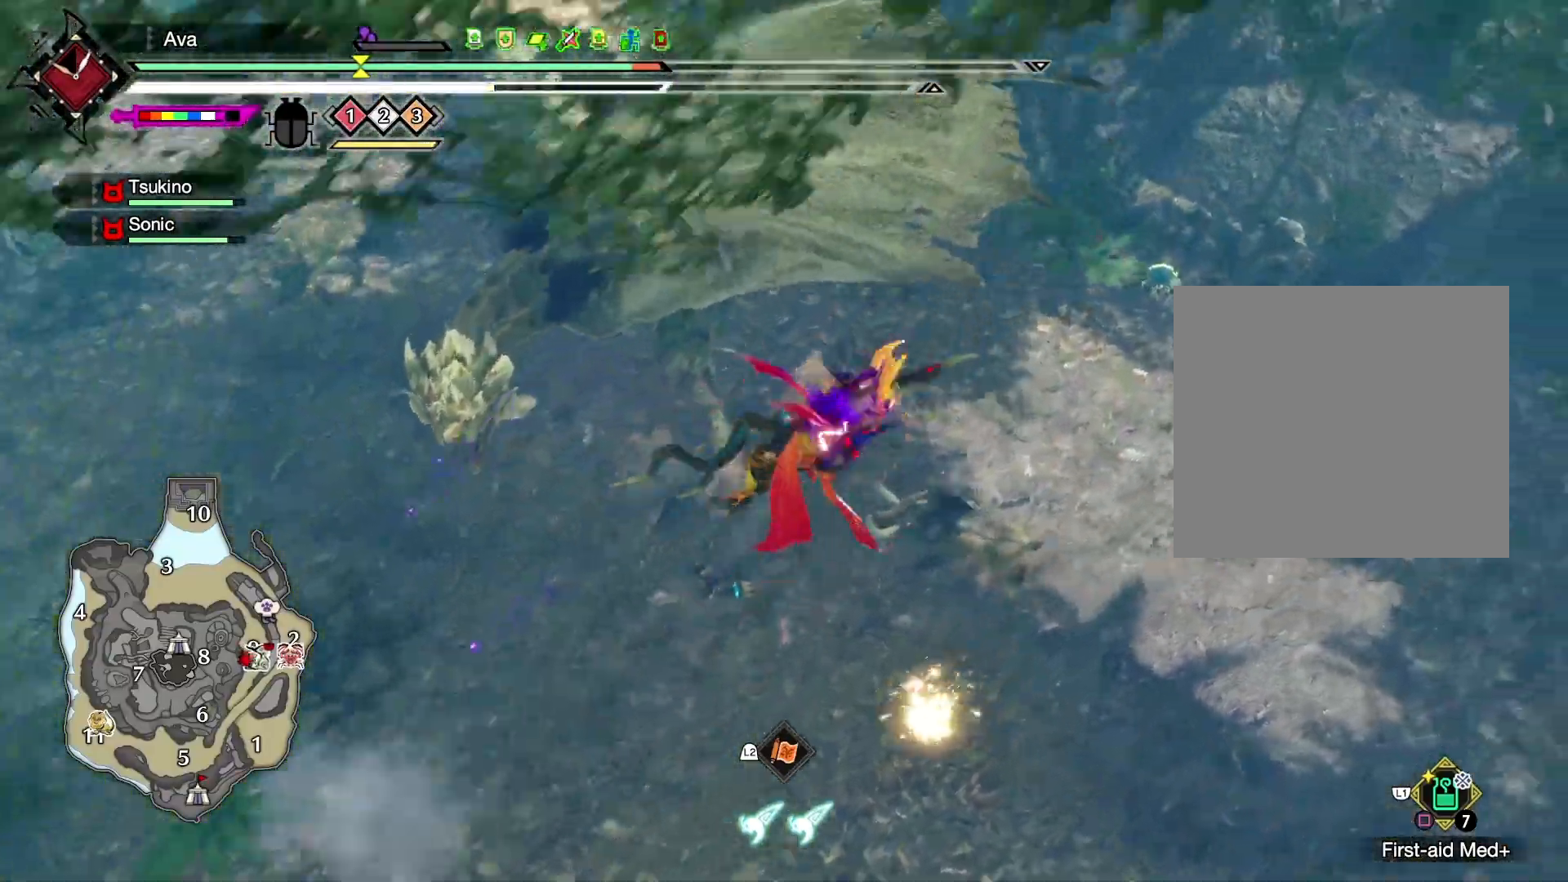
{"buttons": [], "left_stick": "center", "right_stick": "left", "events": [[150, "right_stick", "up-left"], [233, "right_stick", "left"]]}
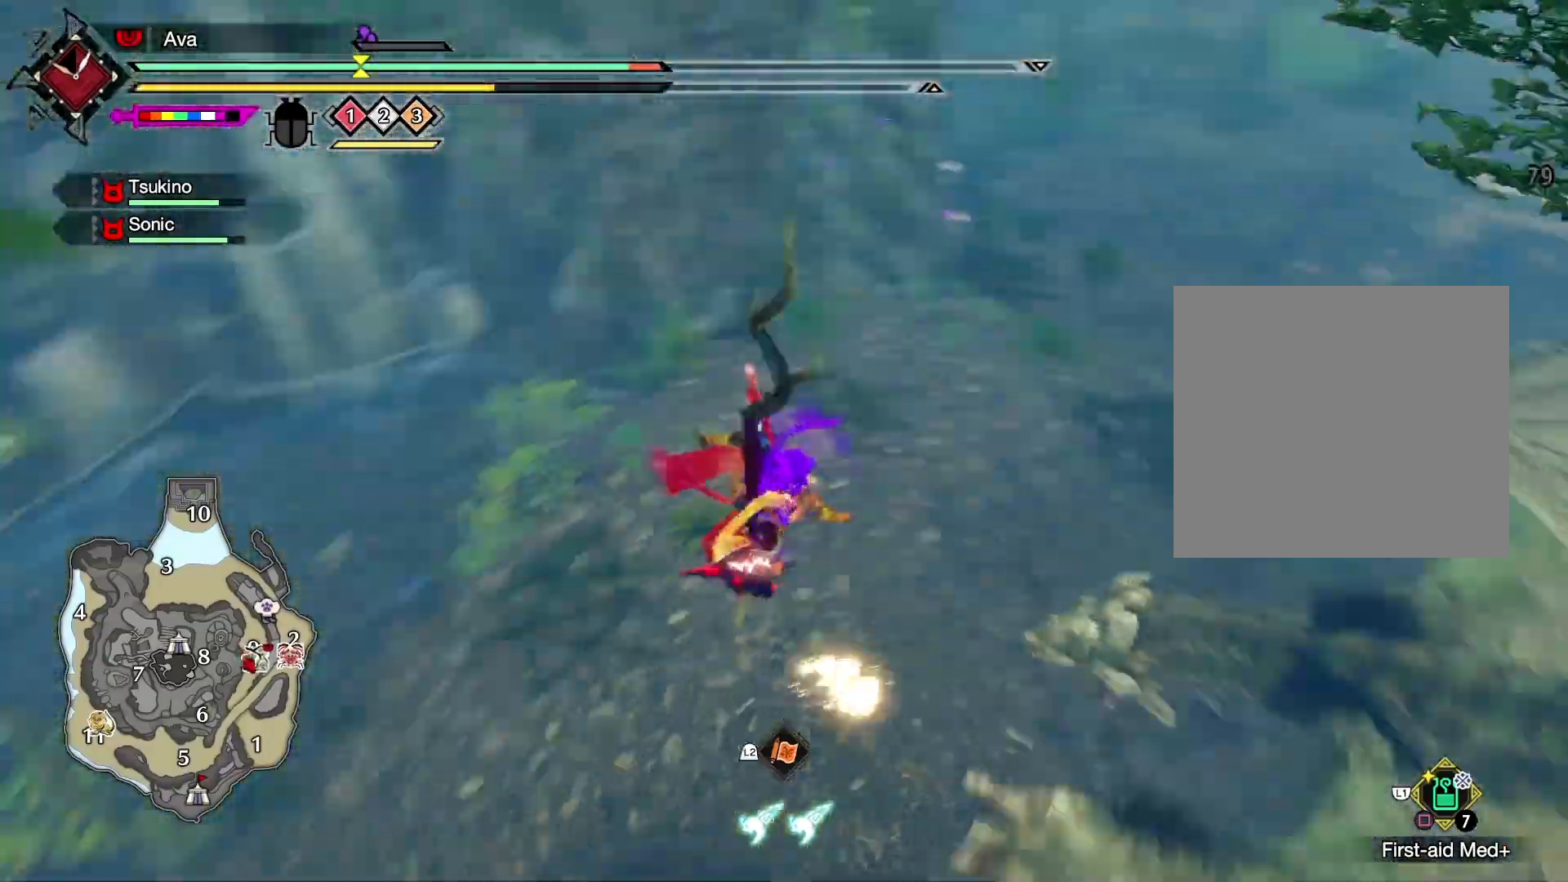
{"buttons": ["R2"], "left_stick": "center", "right_stick": "up", "events": [[83, "right_stick", "center"], [267, "R2", "down"], [283, "B", "down"], [300, "right_stick", "up-left"], [383, "B", "up"], [417, "right_stick", "up"]]}
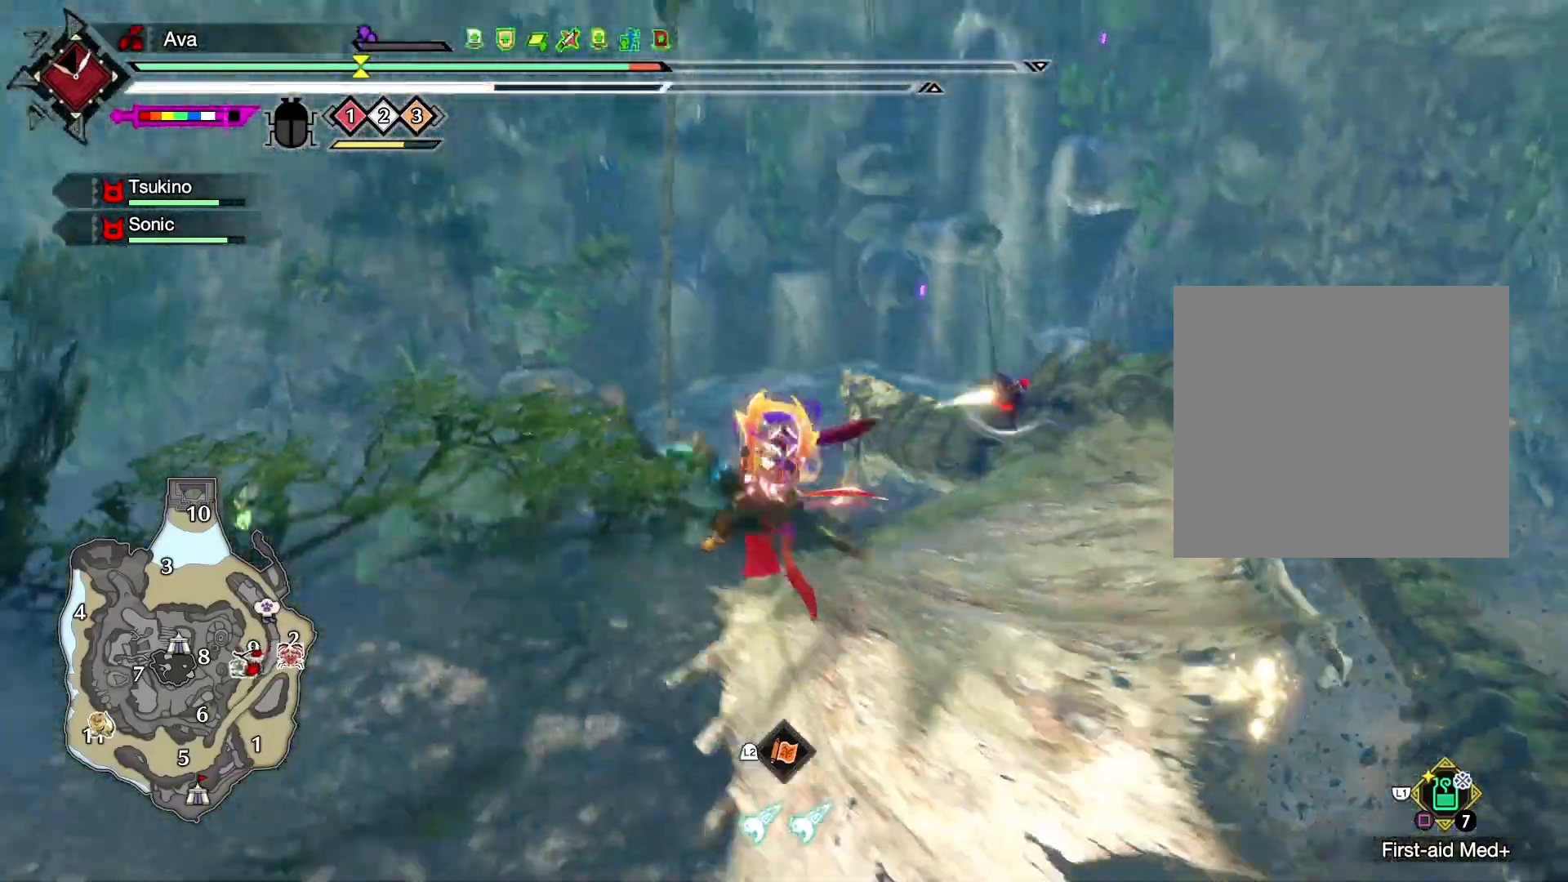
{"buttons": ["R2"], "left_stick": "center", "right_stick": "center", "events": [[83, "right_stick", "center"]]}
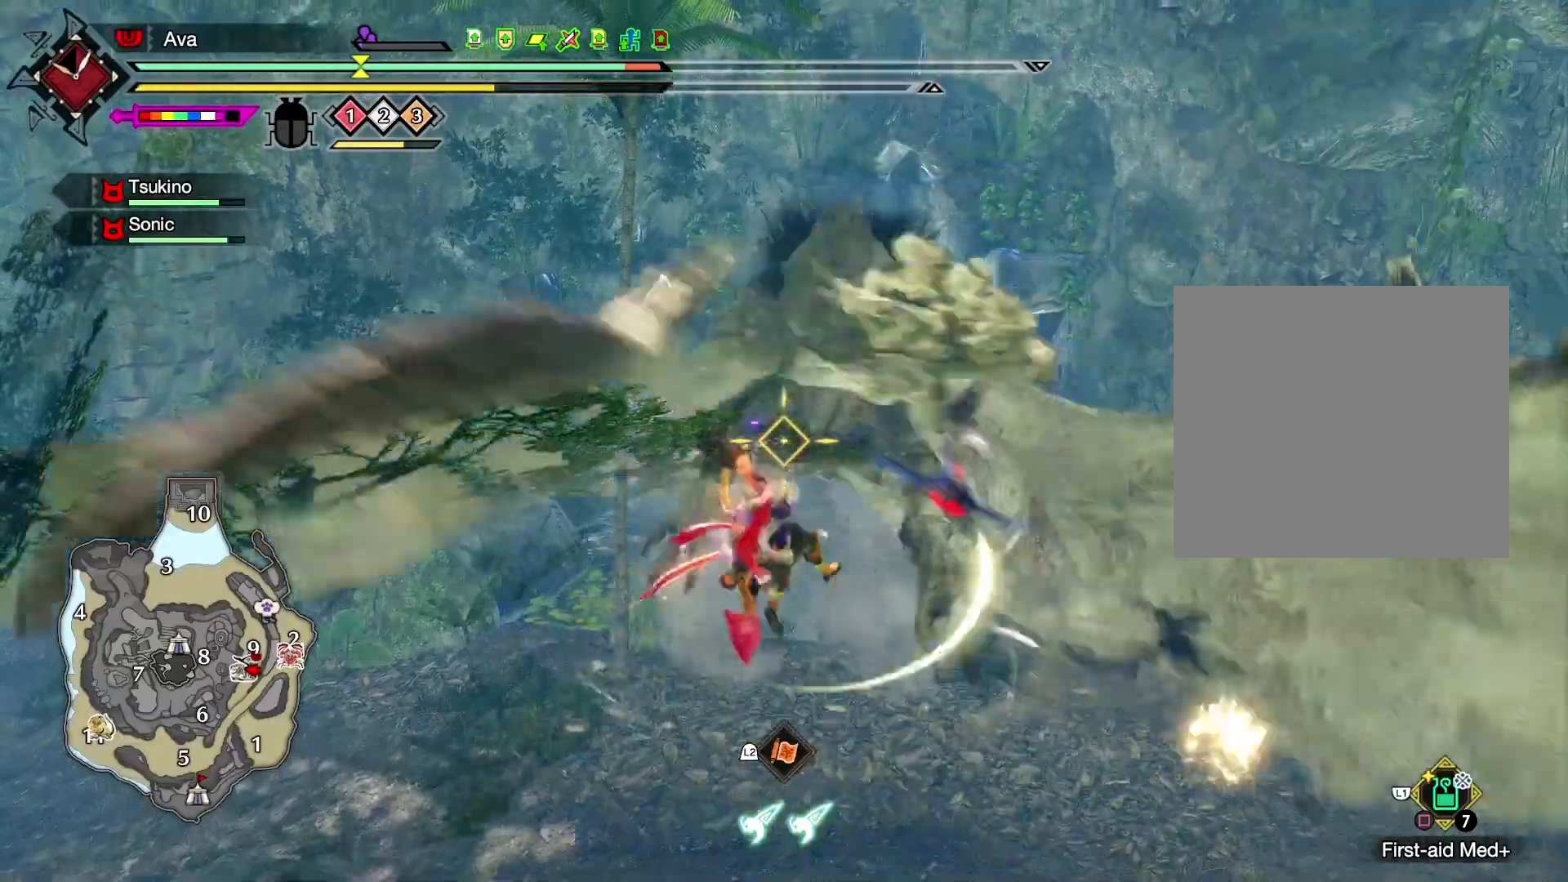
{"buttons": ["R2"], "left_stick": "center", "right_stick": "center", "events": []}
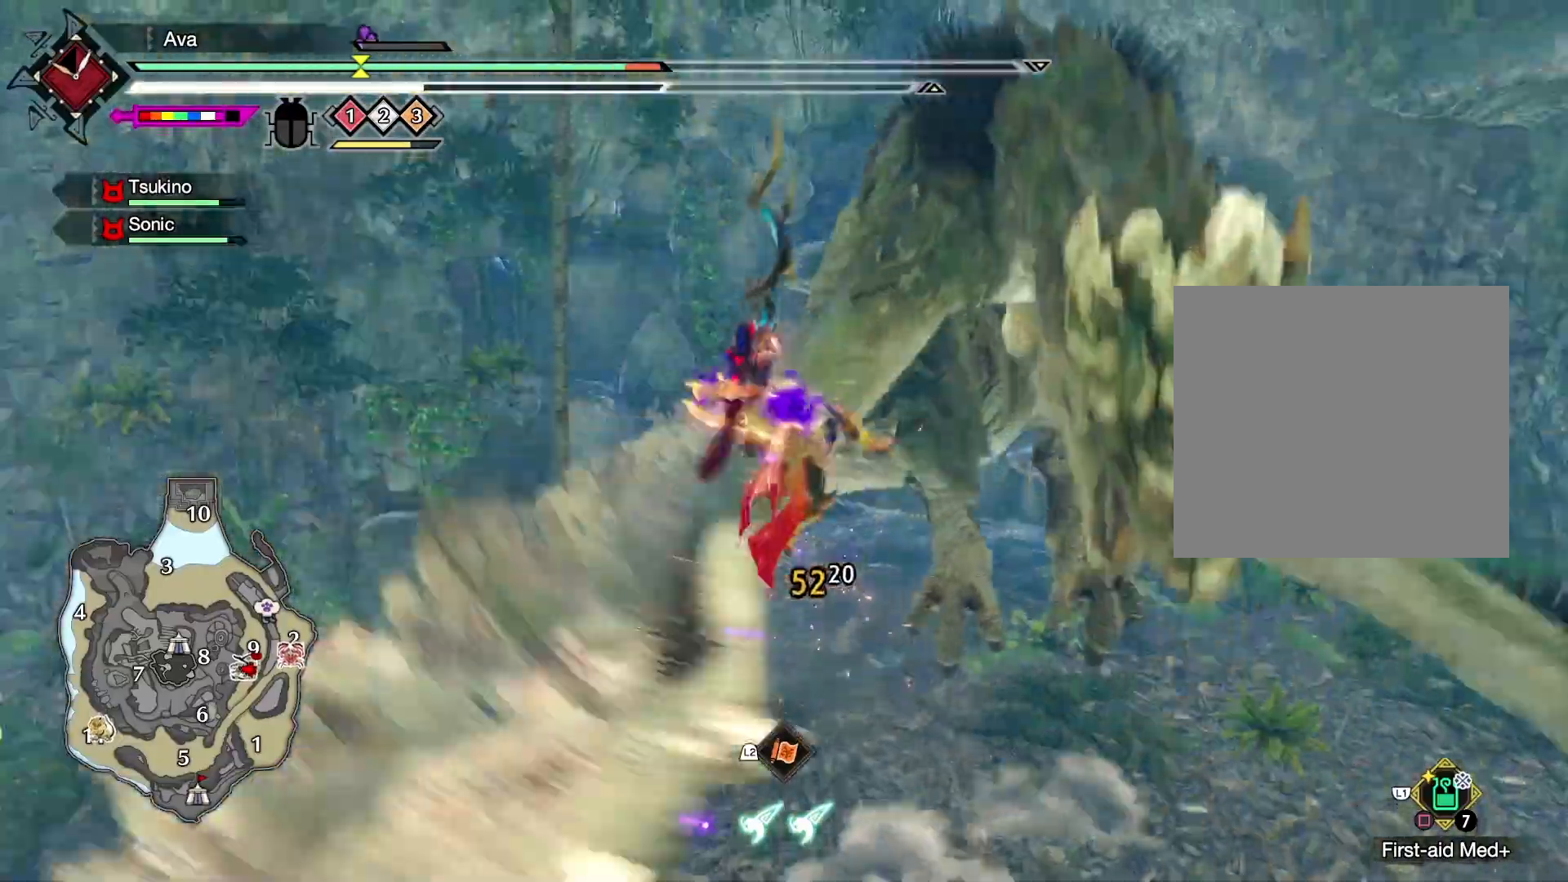
{"buttons": [], "left_stick": "center", "right_stick": "center", "events": [[17, "R2", "up"], [183, "left_stick", "left"], [500, "left_stick", "center"]]}
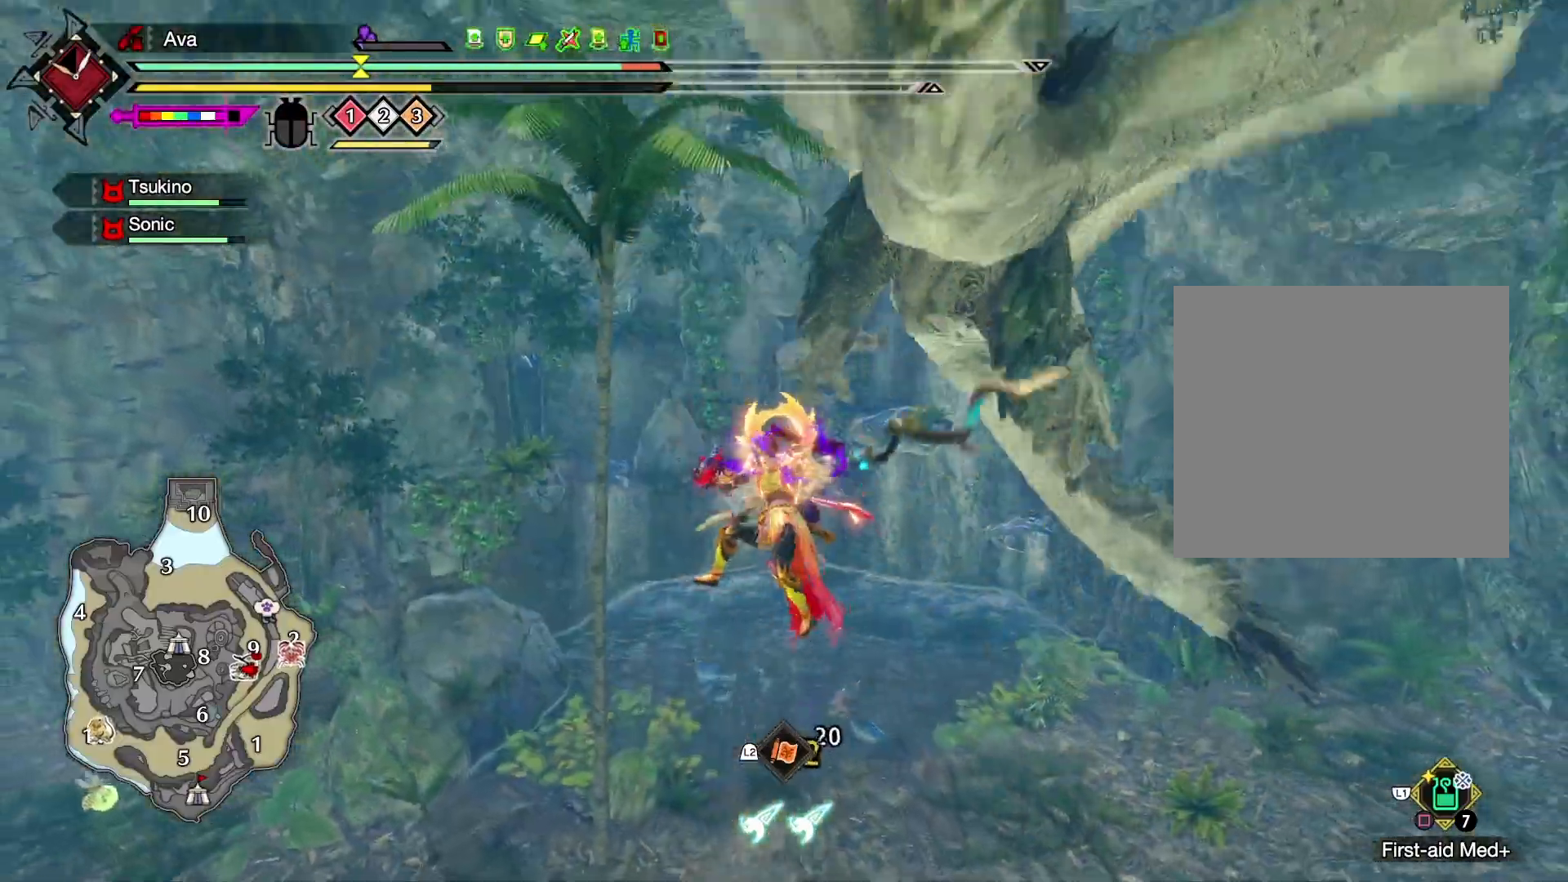
{"buttons": ["A"], "left_stick": "down", "right_stick": "center", "events": [[350, "left_stick", "down-right"], [400, "left_stick", "down"], [467, "A", "down"]]}
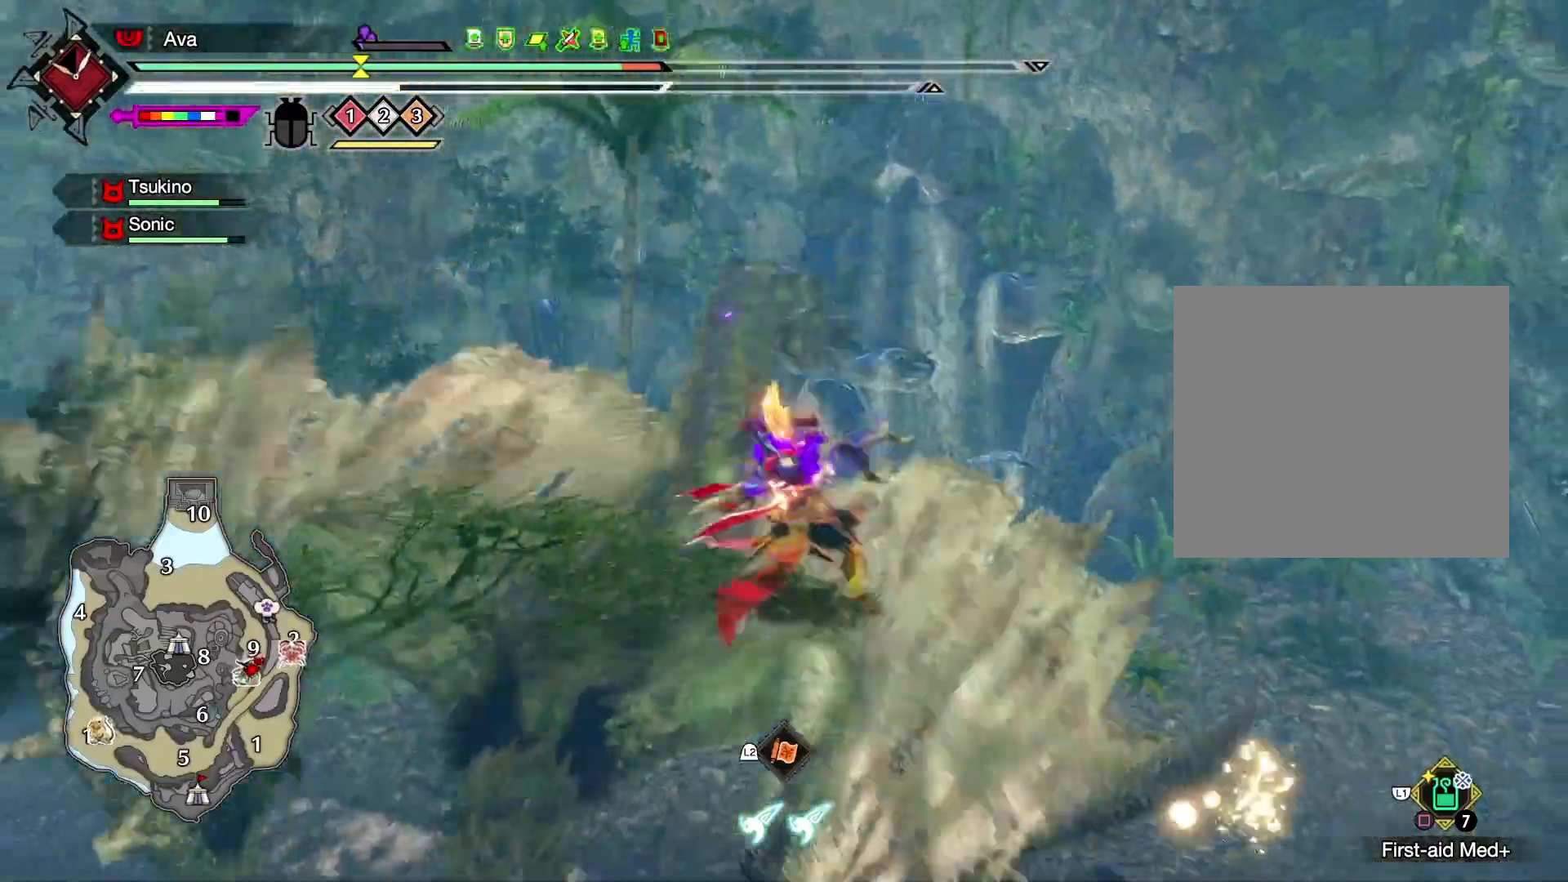
{"buttons": ["L2"], "left_stick": "center", "right_stick": "center", "events": [[83, "A", "up"], [167, "left_stick", "down-left"], [217, "L2", "down"], [383, "B", "down"], [383, "left_stick", "up-left"], [433, "left_stick", "center"], [483, "B", "up"]]}
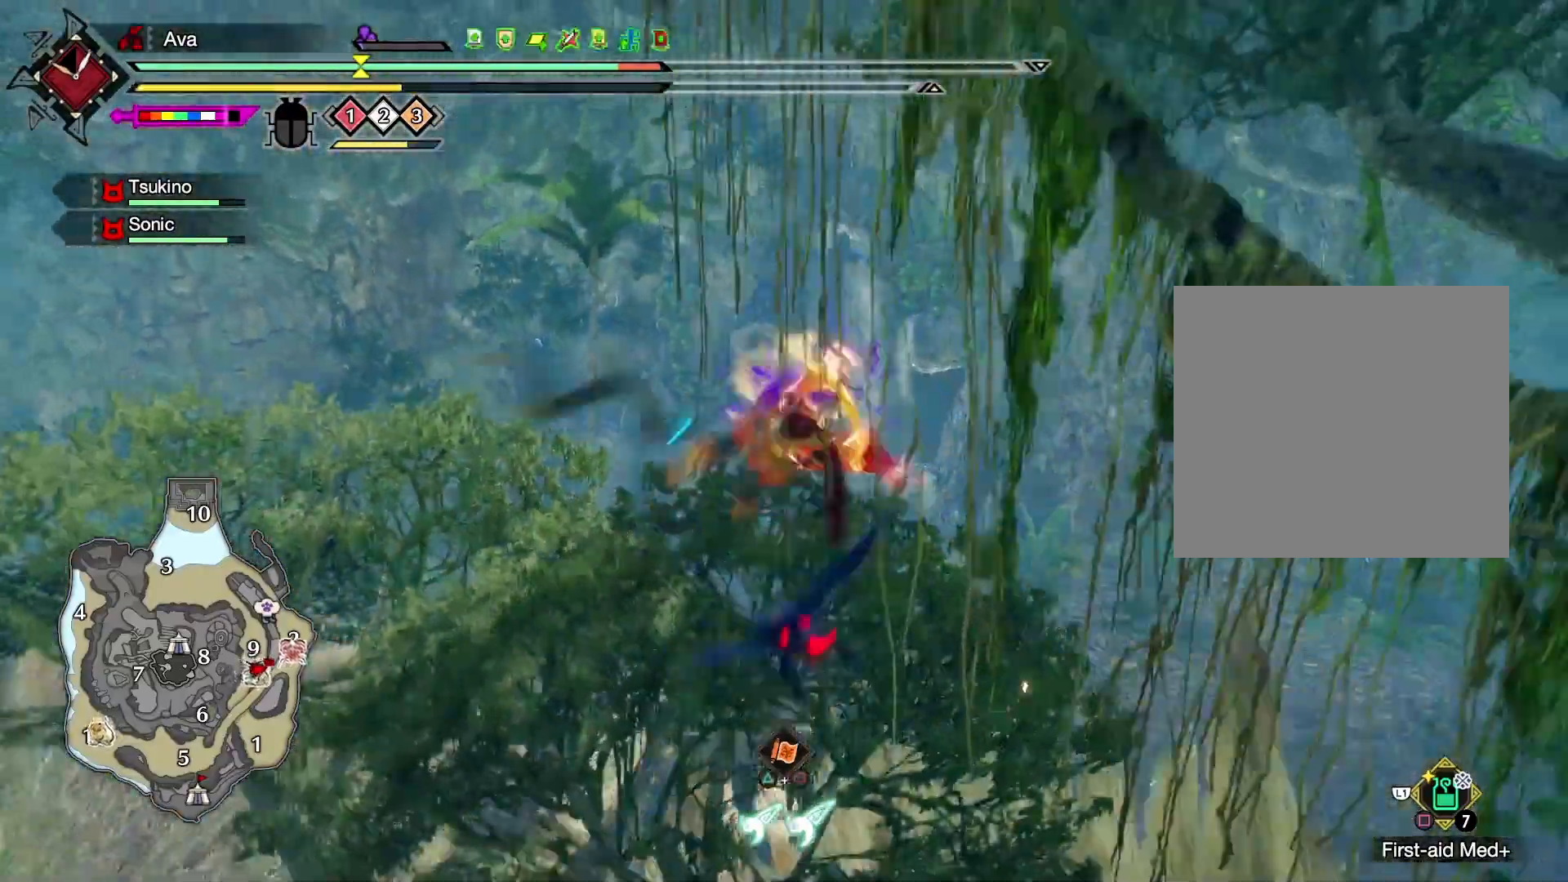
{"buttons": [], "left_stick": "center", "right_stick": "down-left", "events": [[200, "L2", "up"], [250, "right_stick", "down-left"]]}
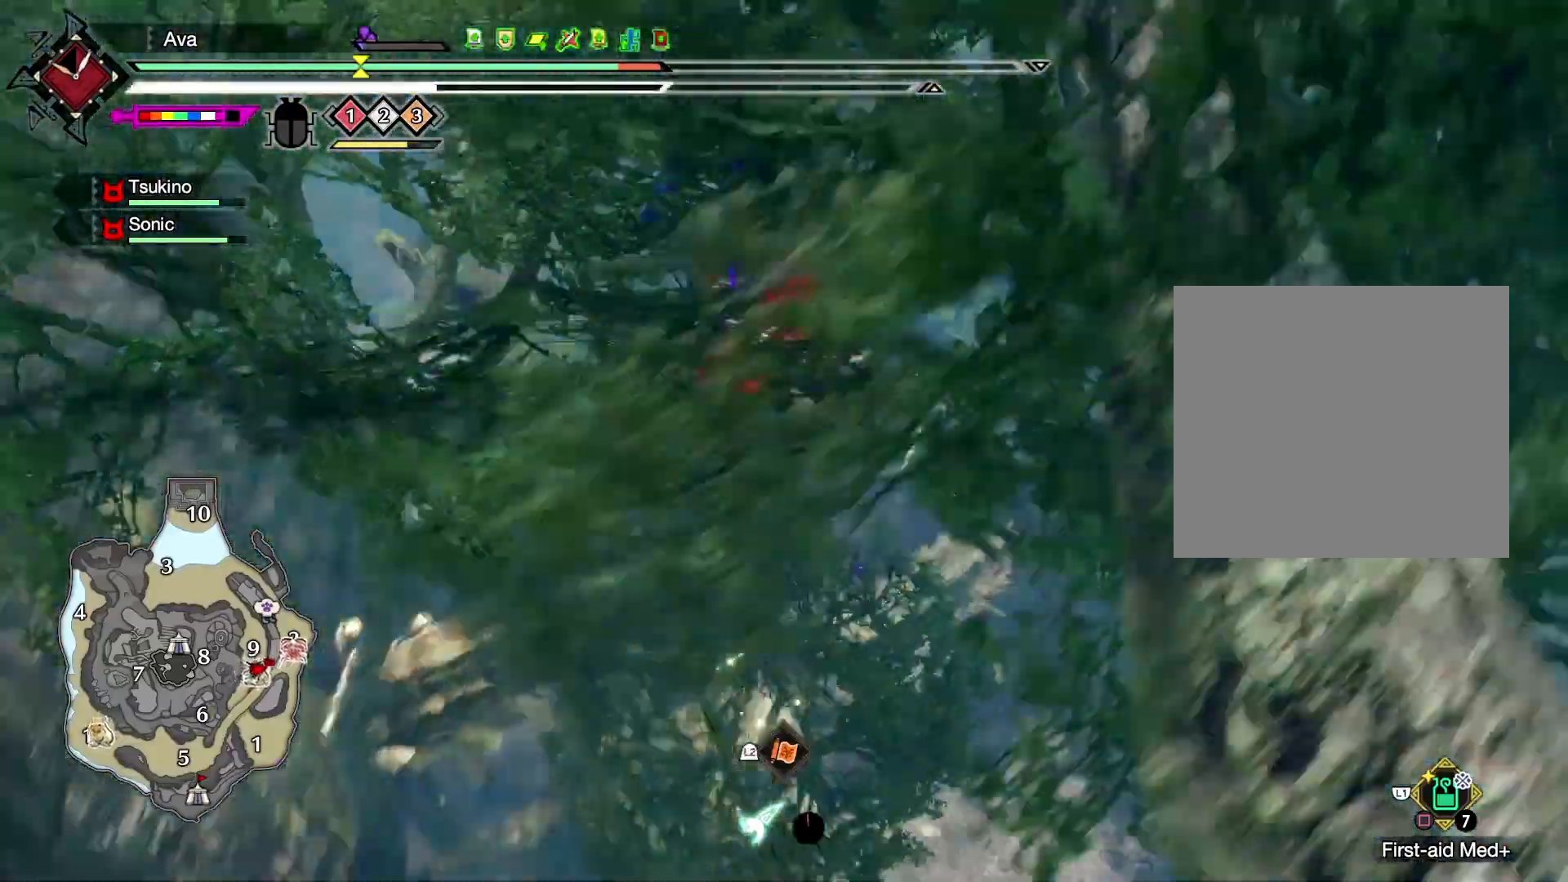
{"buttons": [], "left_stick": "center", "right_stick": "center", "events": [[100, "right_stick", "up-left"], [183, "right_stick", "center"]]}
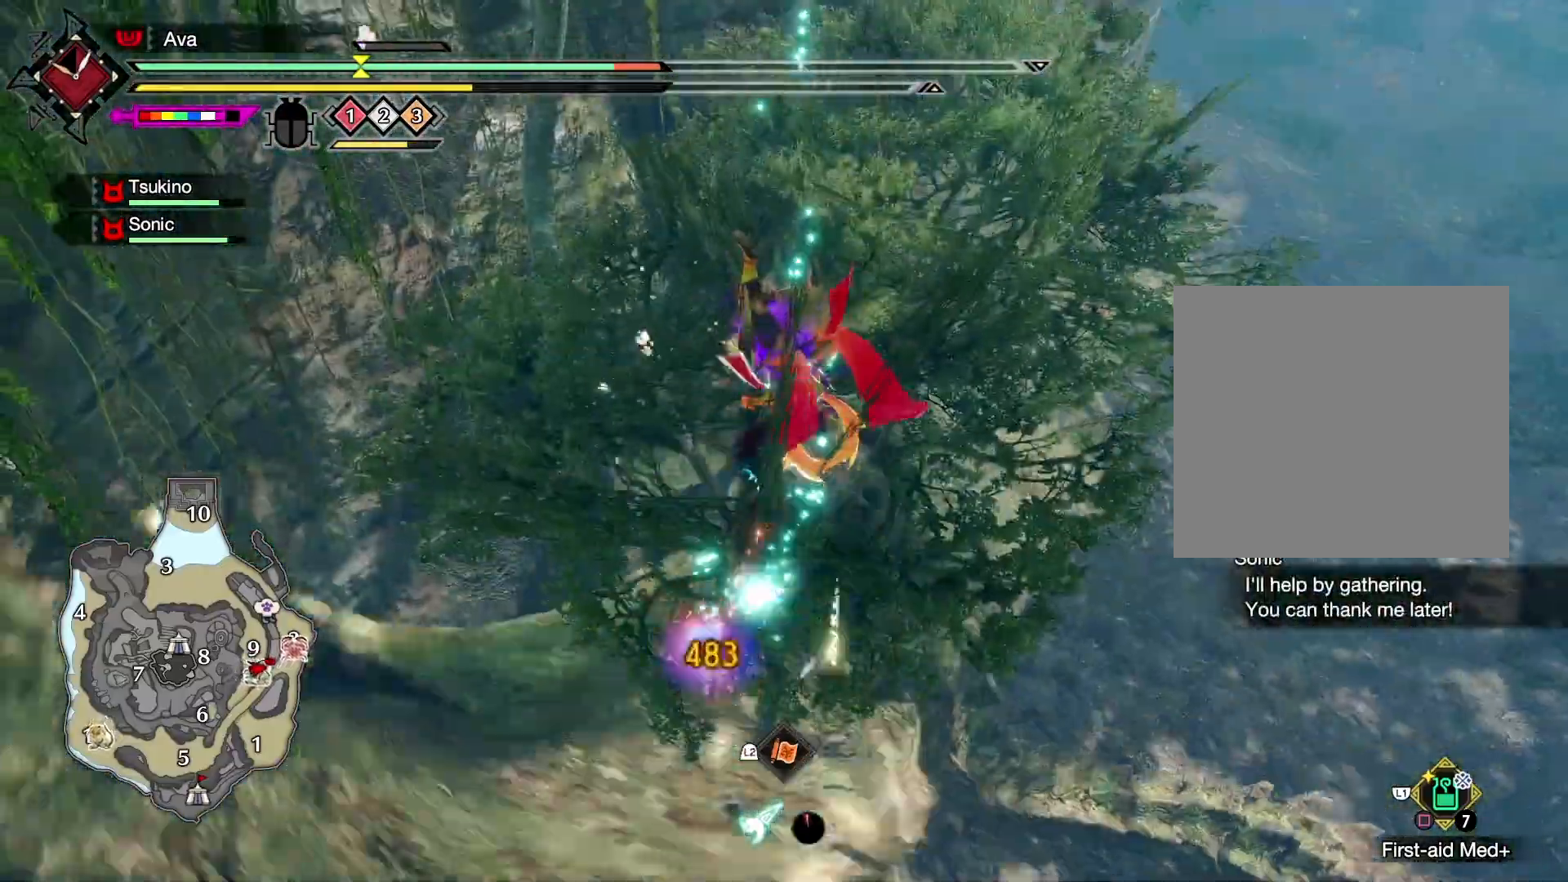
{"buttons": [], "left_stick": "center", "right_stick": "up", "events": [[100, "right_stick", "up"], [250, "right_stick", "center"], [500, "right_stick", "up"]]}
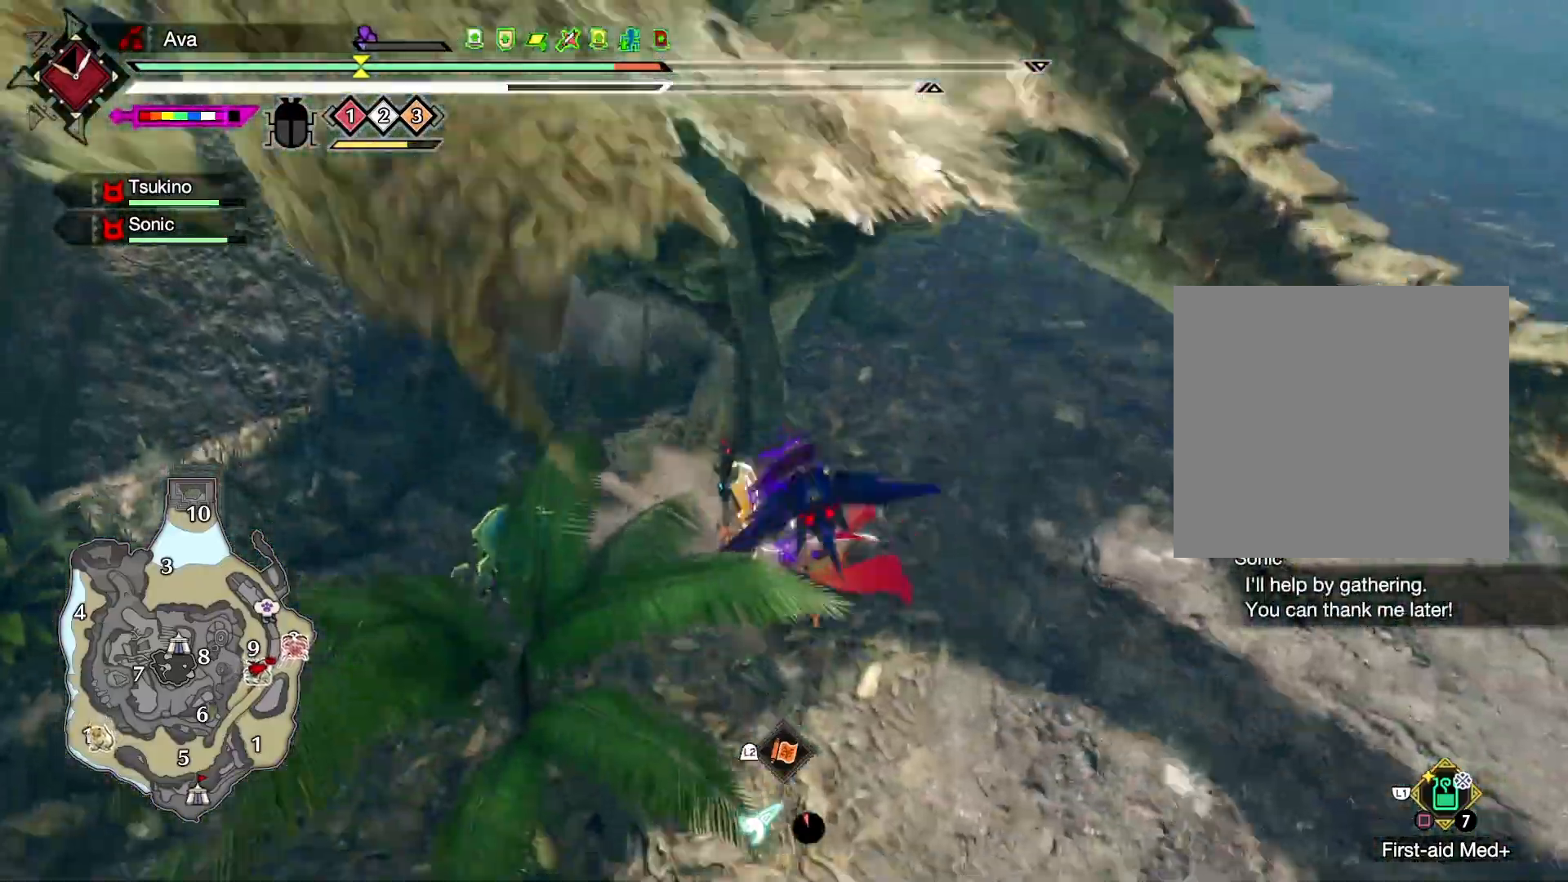
{"buttons": ["B"], "left_stick": "up-right", "right_stick": "center", "events": [[233, "right_stick", "center"], [300, "left_stick", "up-right"], [333, "B", "down"], [417, "B", "up"], [483, "B", "down"]]}
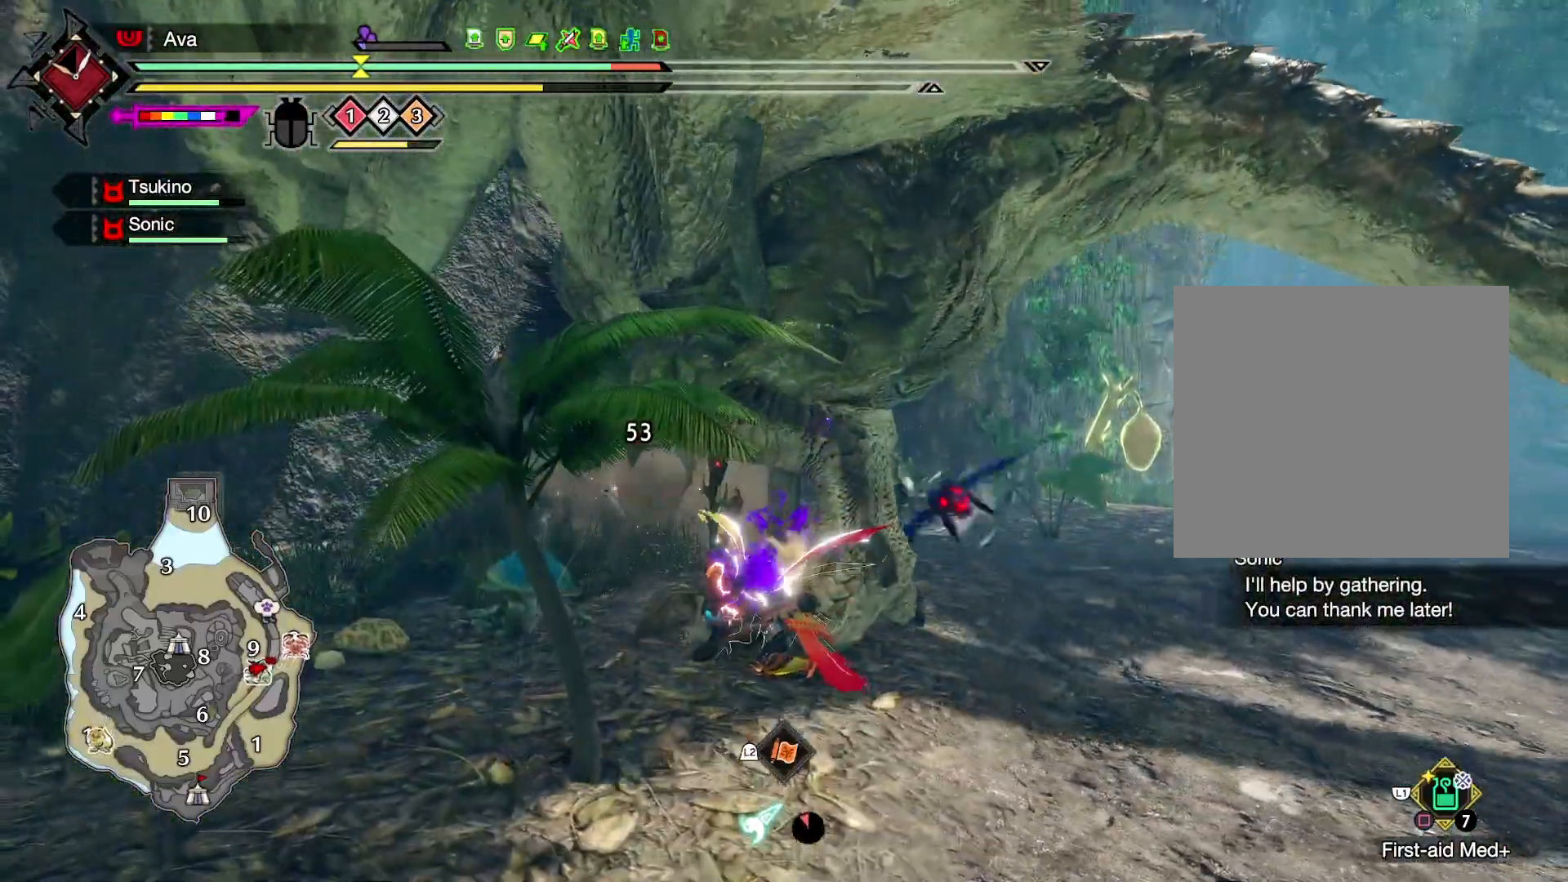
{"buttons": ["B"], "left_stick": "up-right", "right_stick": "center", "events": [[67, "B", "up"], [133, "B", "down"], [233, "B", "up"], [300, "B", "down"], [383, "B", "up"], [467, "B", "down"]]}
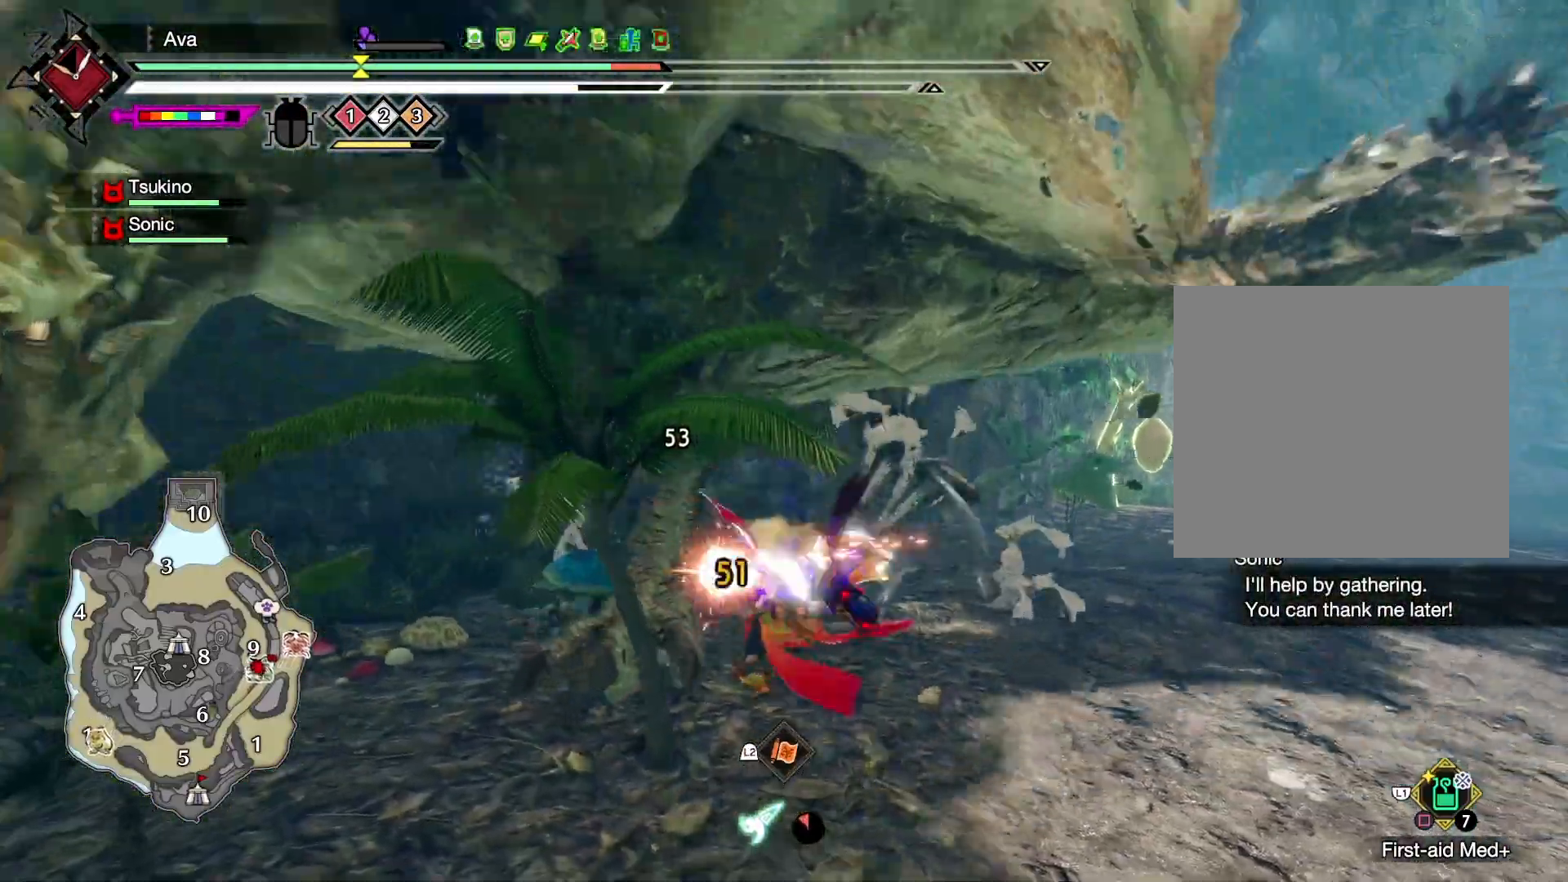
{"buttons": ["B"], "left_stick": "center", "right_stick": "center", "events": [[50, "B", "up"], [133, "B", "down"], [233, "B", "up"], [283, "B", "down"], [367, "left_stick", "center"], [417, "B", "up"], [467, "B", "down"]]}
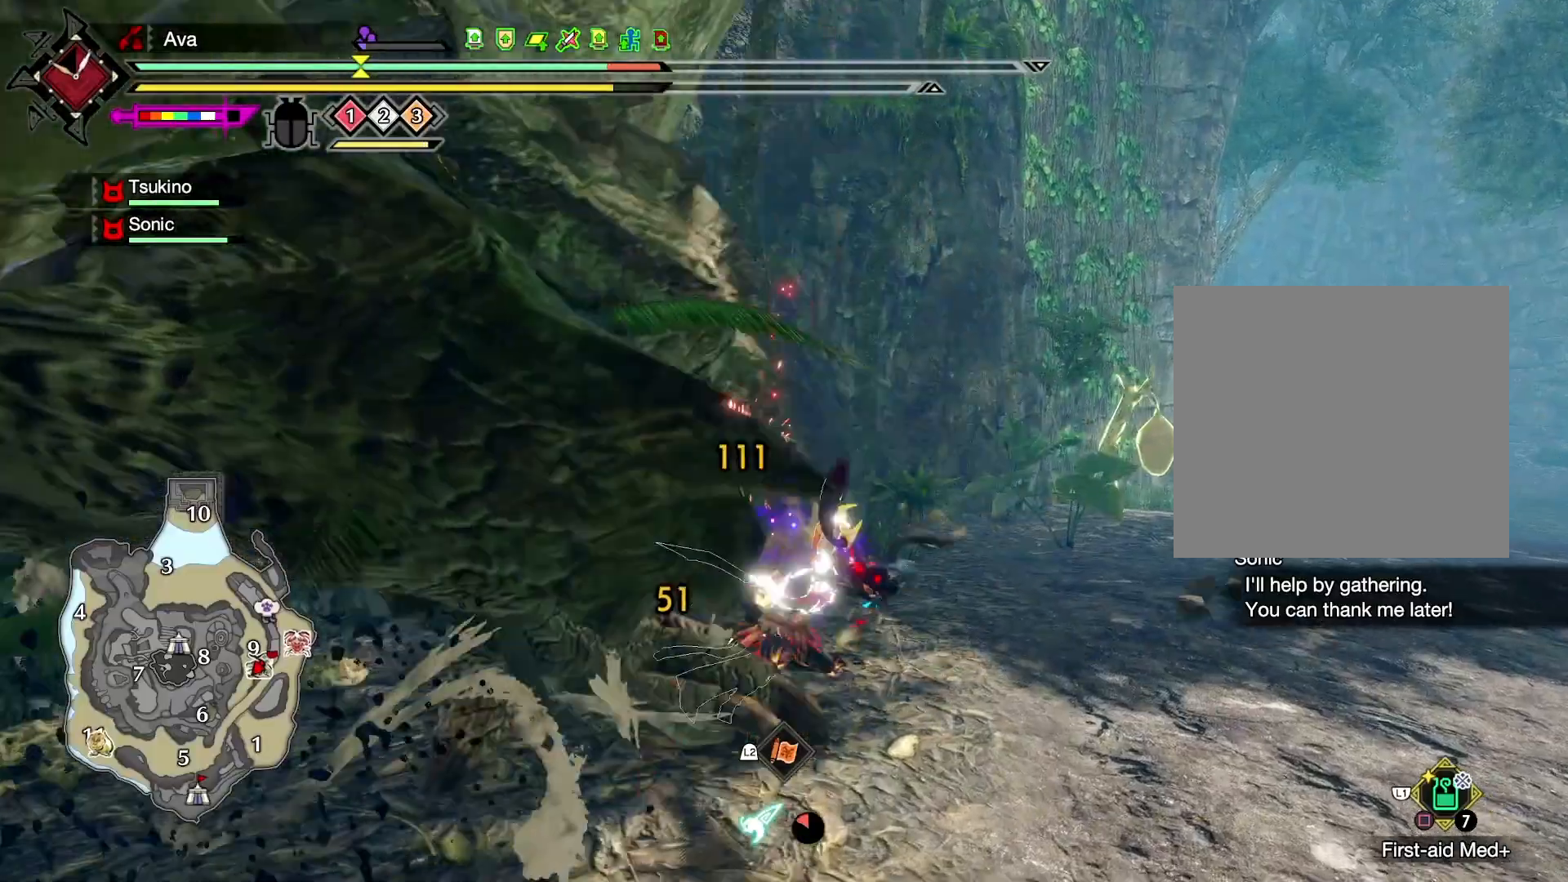
{"buttons": ["B"], "left_stick": "down-left", "right_stick": "center", "events": [[67, "B", "up"], [150, "B", "down"], [233, "B", "up"], [233, "left_stick", "down-left"], [317, "B", "down"], [383, "B", "up"], [467, "B", "down"]]}
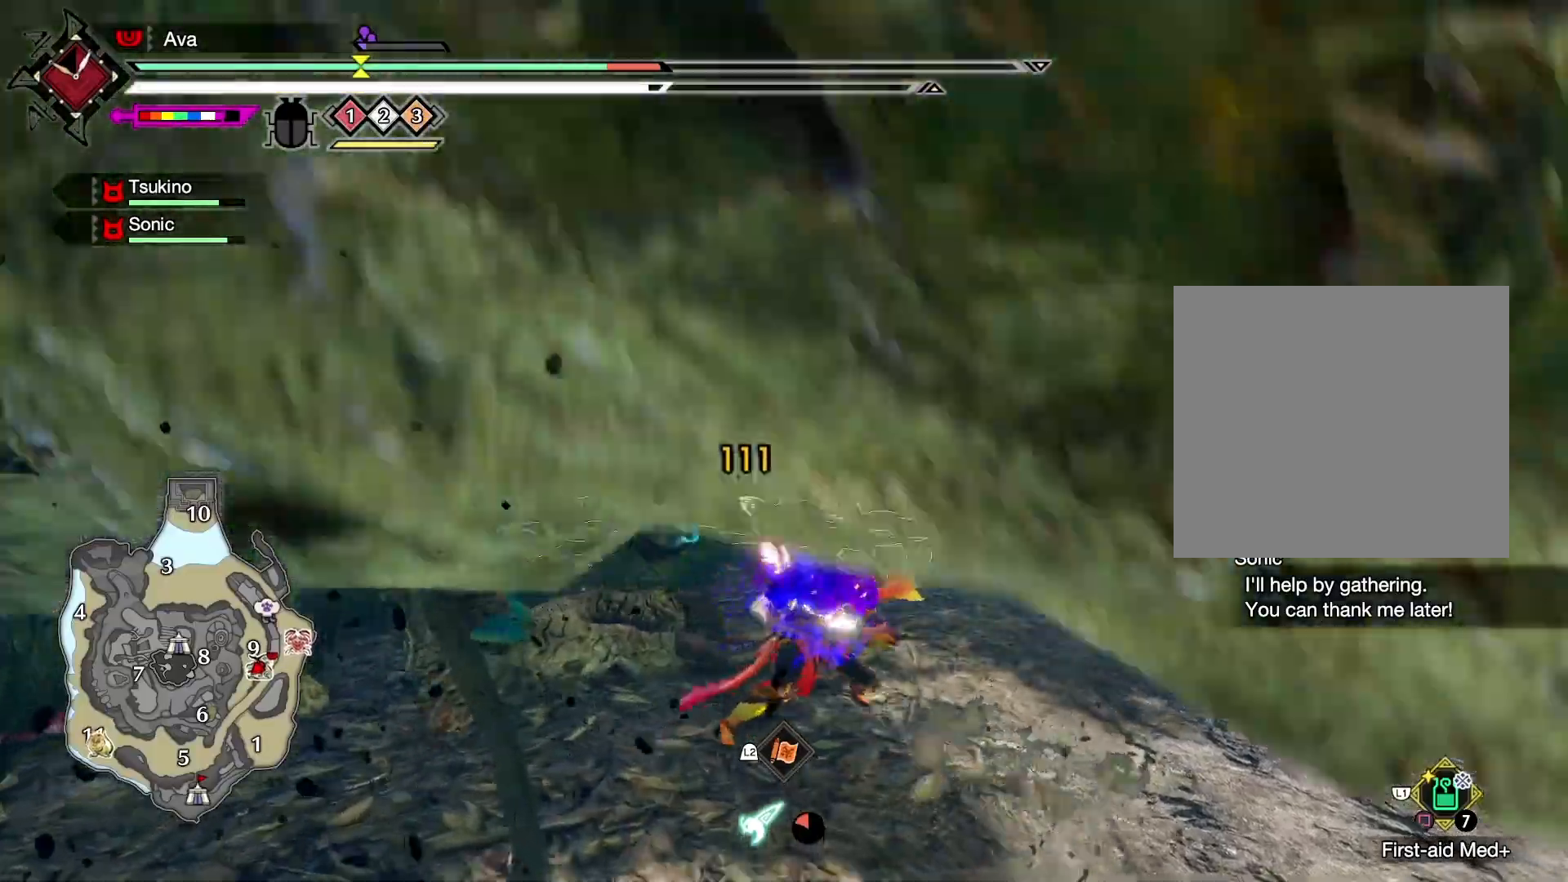
{"buttons": [], "left_stick": "down", "right_stick": "left", "events": [[50, "B", "up"], [183, "B", "down"], [250, "left_stick", "down"], [267, "B", "up"], [433, "right_stick", "left"]]}
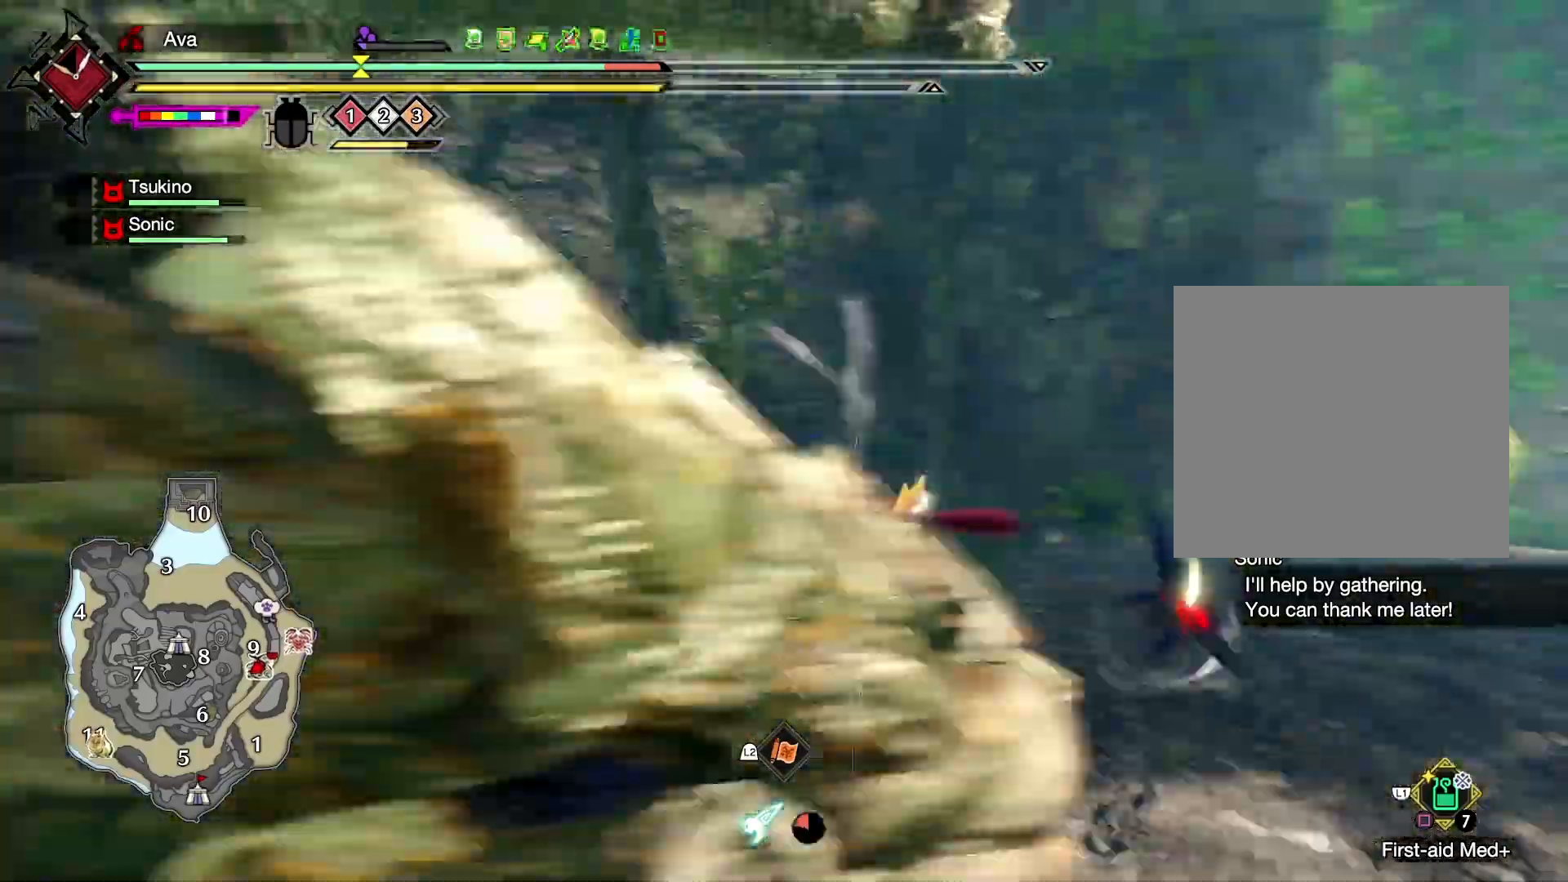
{"buttons": [], "left_stick": "center", "right_stick": "left", "events": [[217, "right_stick", "center"], [233, "left_stick", "center"], [350, "right_stick", "left"]]}
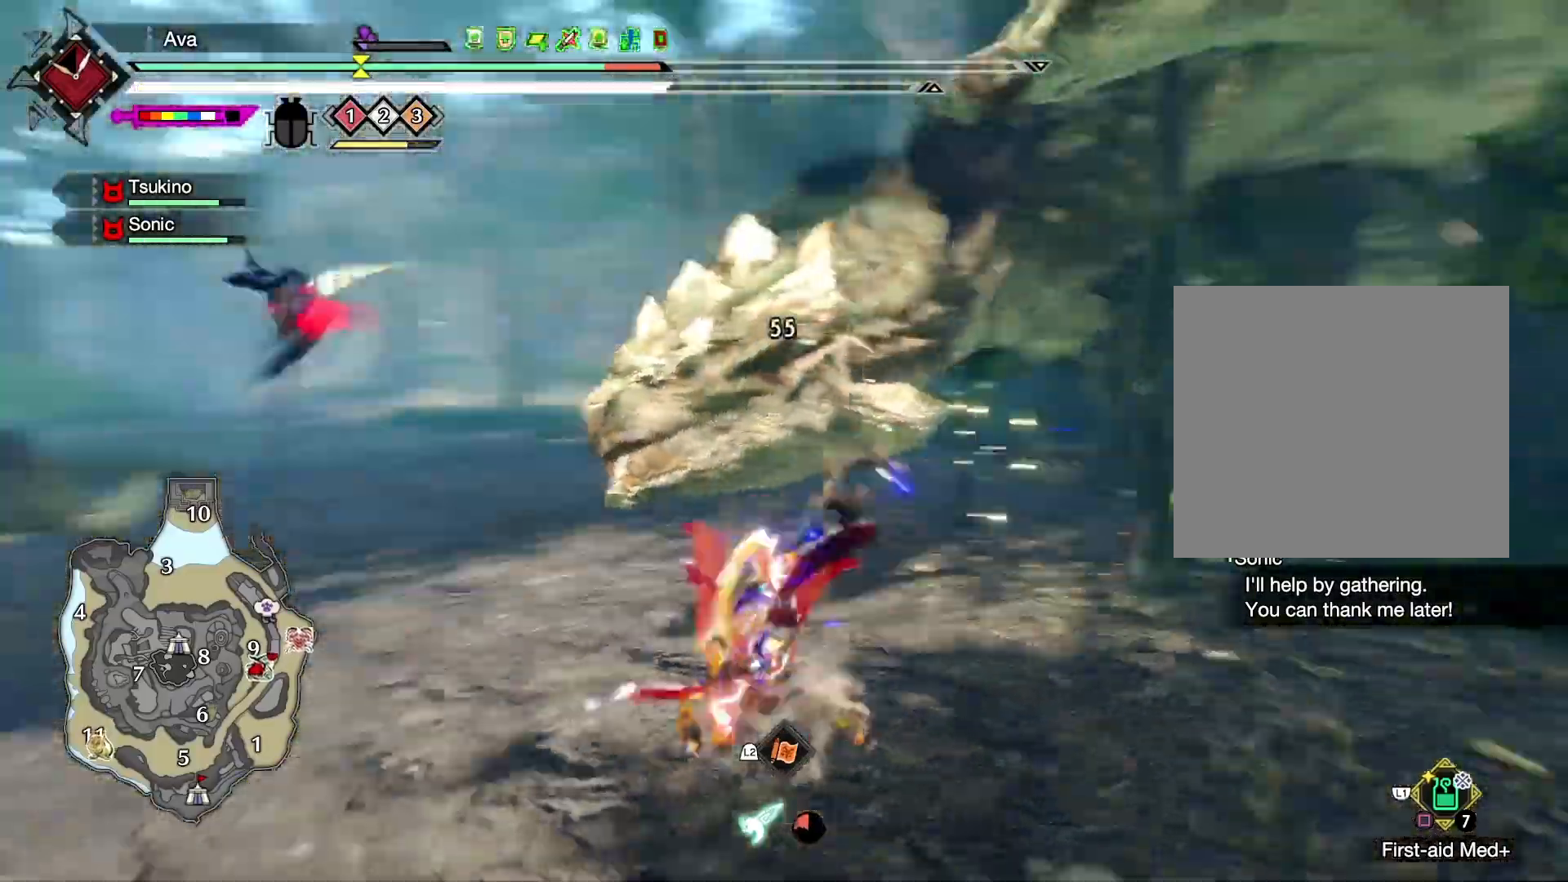
{"buttons": [], "left_stick": "down-left", "right_stick": "center", "events": [[117, "left_stick", "up-right"], [167, "right_stick", "center"], [250, "left_stick", "up-left"], [317, "left_stick", "left"], [433, "left_stick", "down-left"]]}
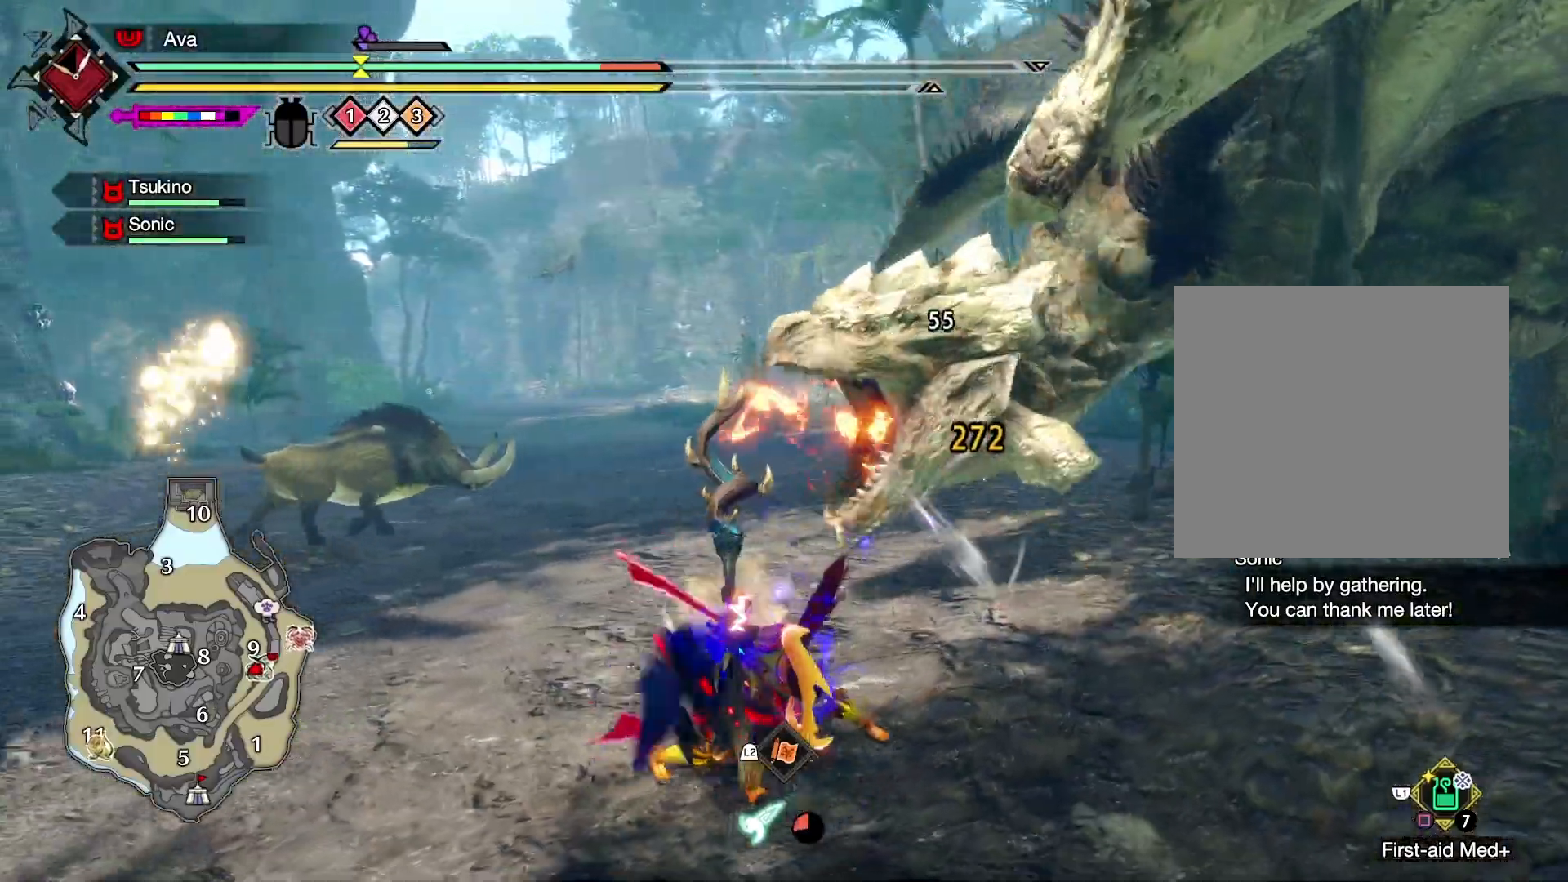
{"buttons": [], "left_stick": "center", "right_stick": "center", "events": [[100, "A", "down"], [100, "R2", "down"], [183, "A", "up"], [183, "left_stick", "down"], [250, "A", "down"], [350, "A", "up"], [350, "R2", "up"], [467, "left_stick", "center"]]}
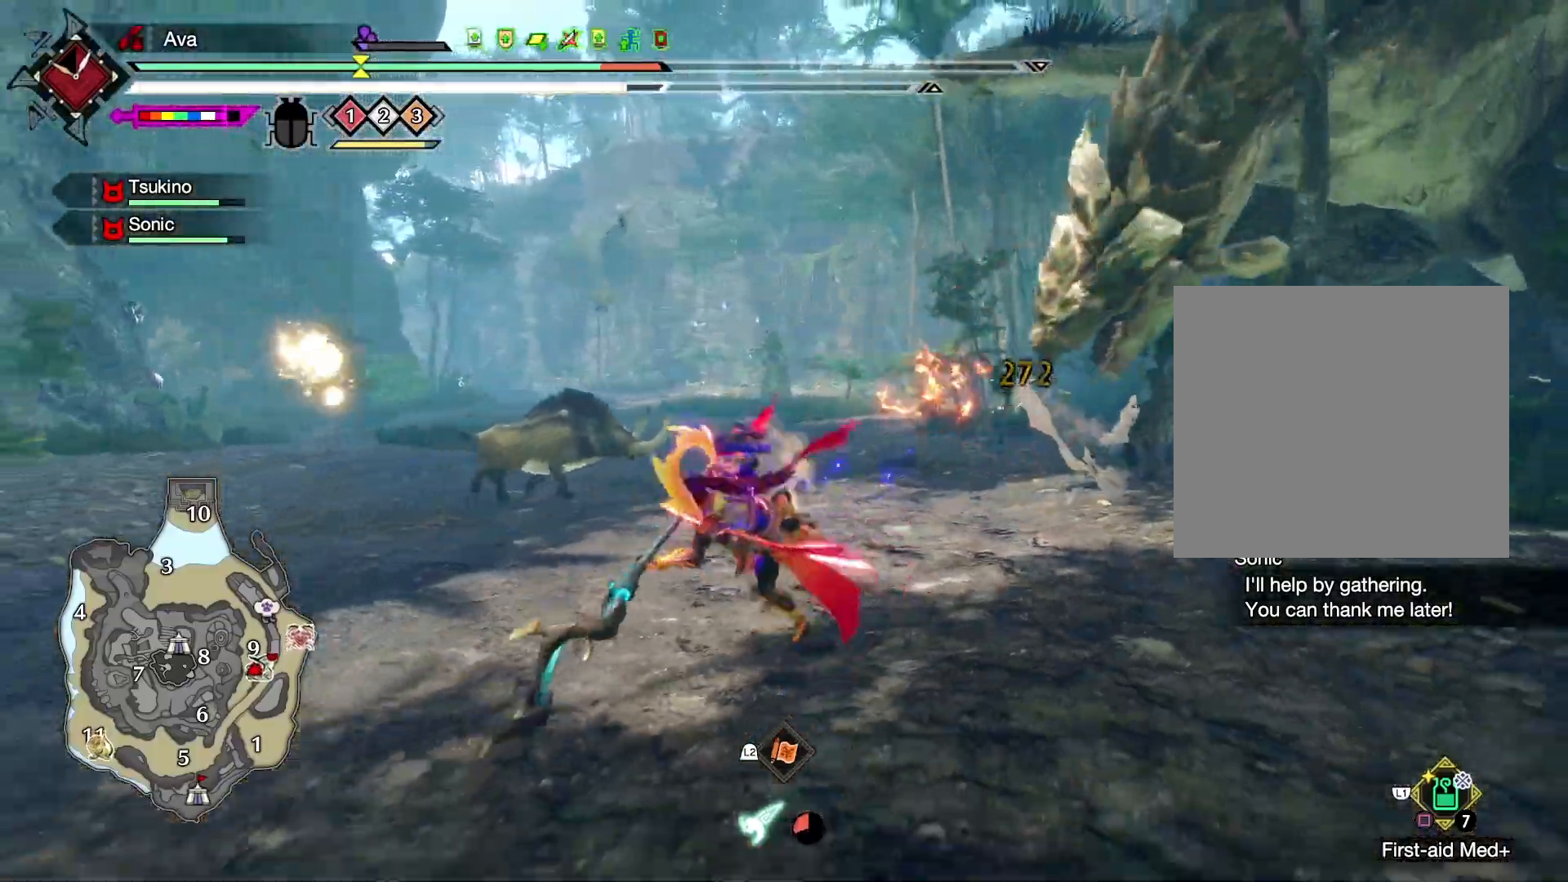
{"buttons": [], "left_stick": "center", "right_stick": "center", "events": [[200, "right_stick", "down-right"], [367, "right_stick", "center"]]}
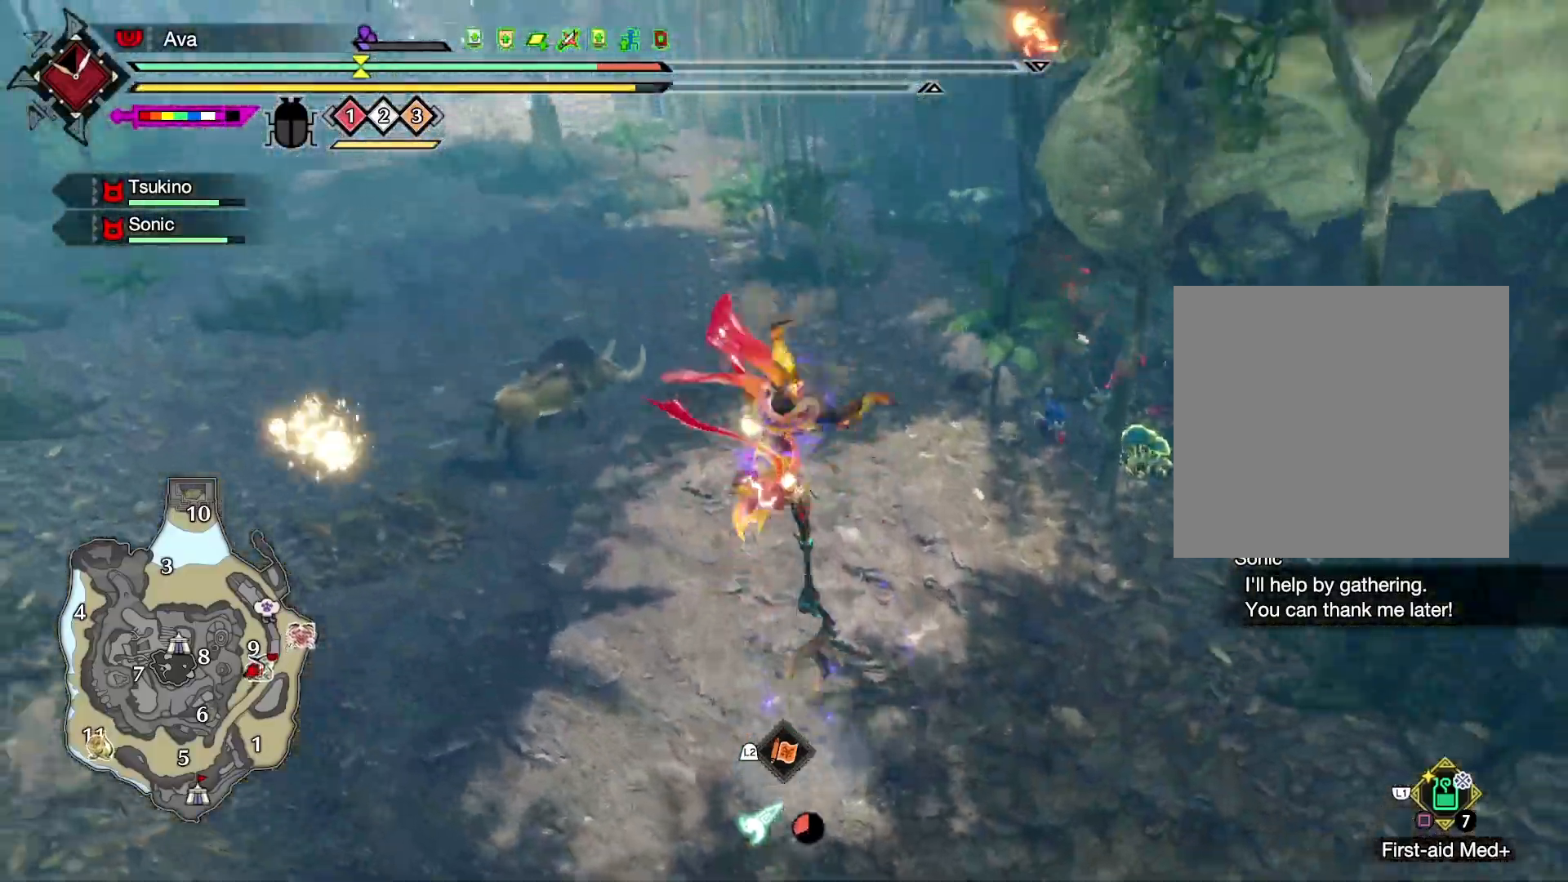
{"buttons": ["B", "R2"], "left_stick": "center", "right_stick": "center", "events": [[83, "right_stick", "up-right"], [183, "right_stick", "center"], [250, "R2", "down"], [267, "B", "down"], [333, "right_stick", "down"], [367, "B", "up"], [417, "B", "down"], [433, "right_stick", "center"]]}
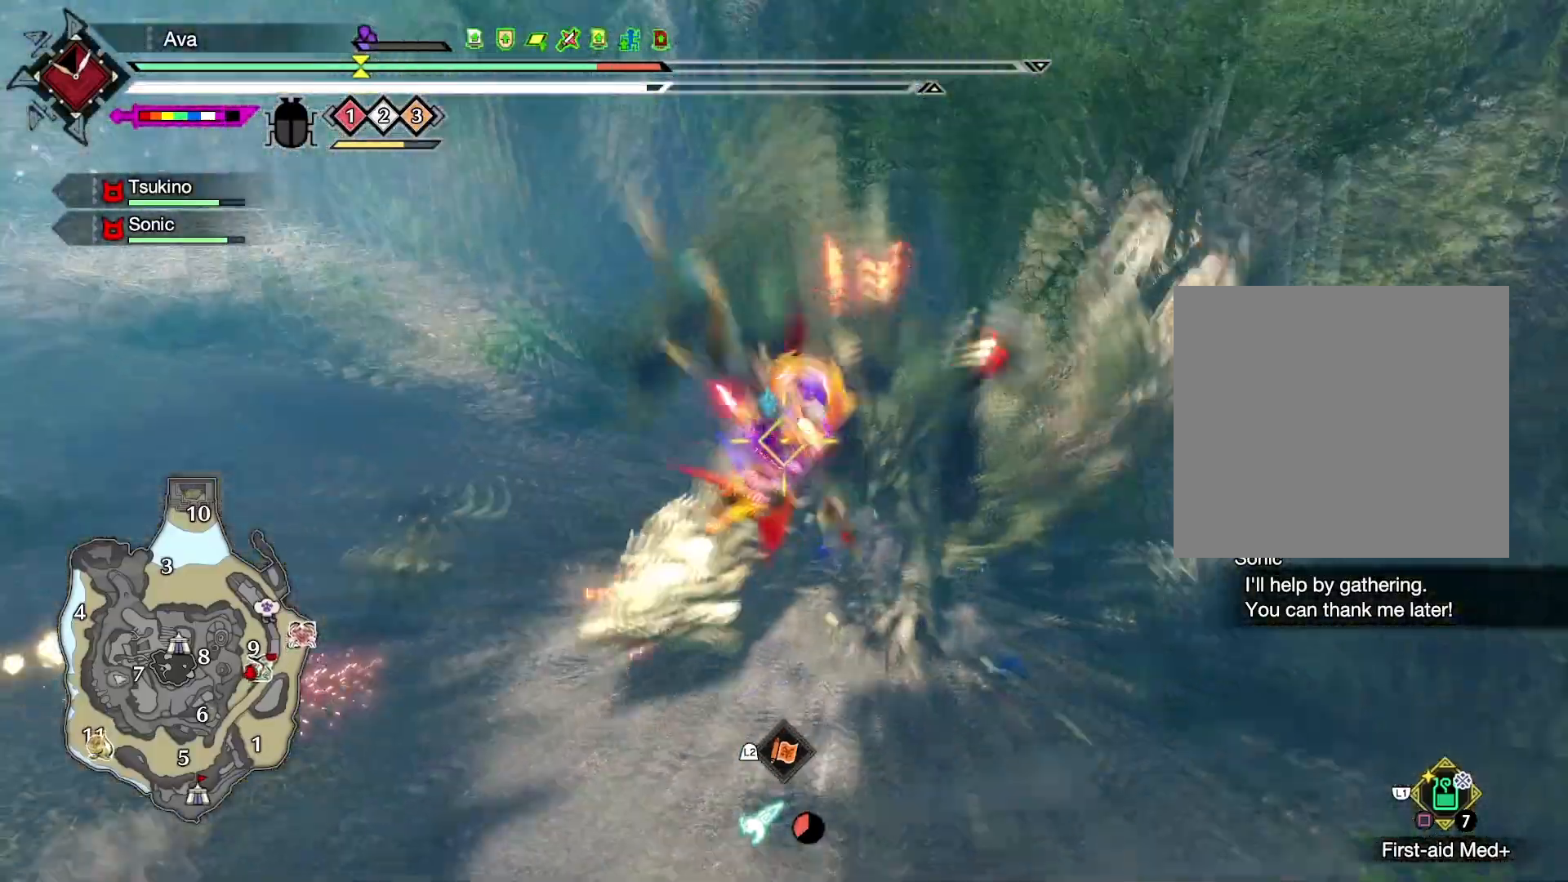
{"buttons": ["R2"], "left_stick": "center", "right_stick": "down", "events": [[17, "B", "up"], [33, "right_stick", "down"], [67, "B", "down"], [183, "B", "up"], [183, "right_stick", "center"], [333, "right_stick", "down-left"], [450, "right_stick", "down"]]}
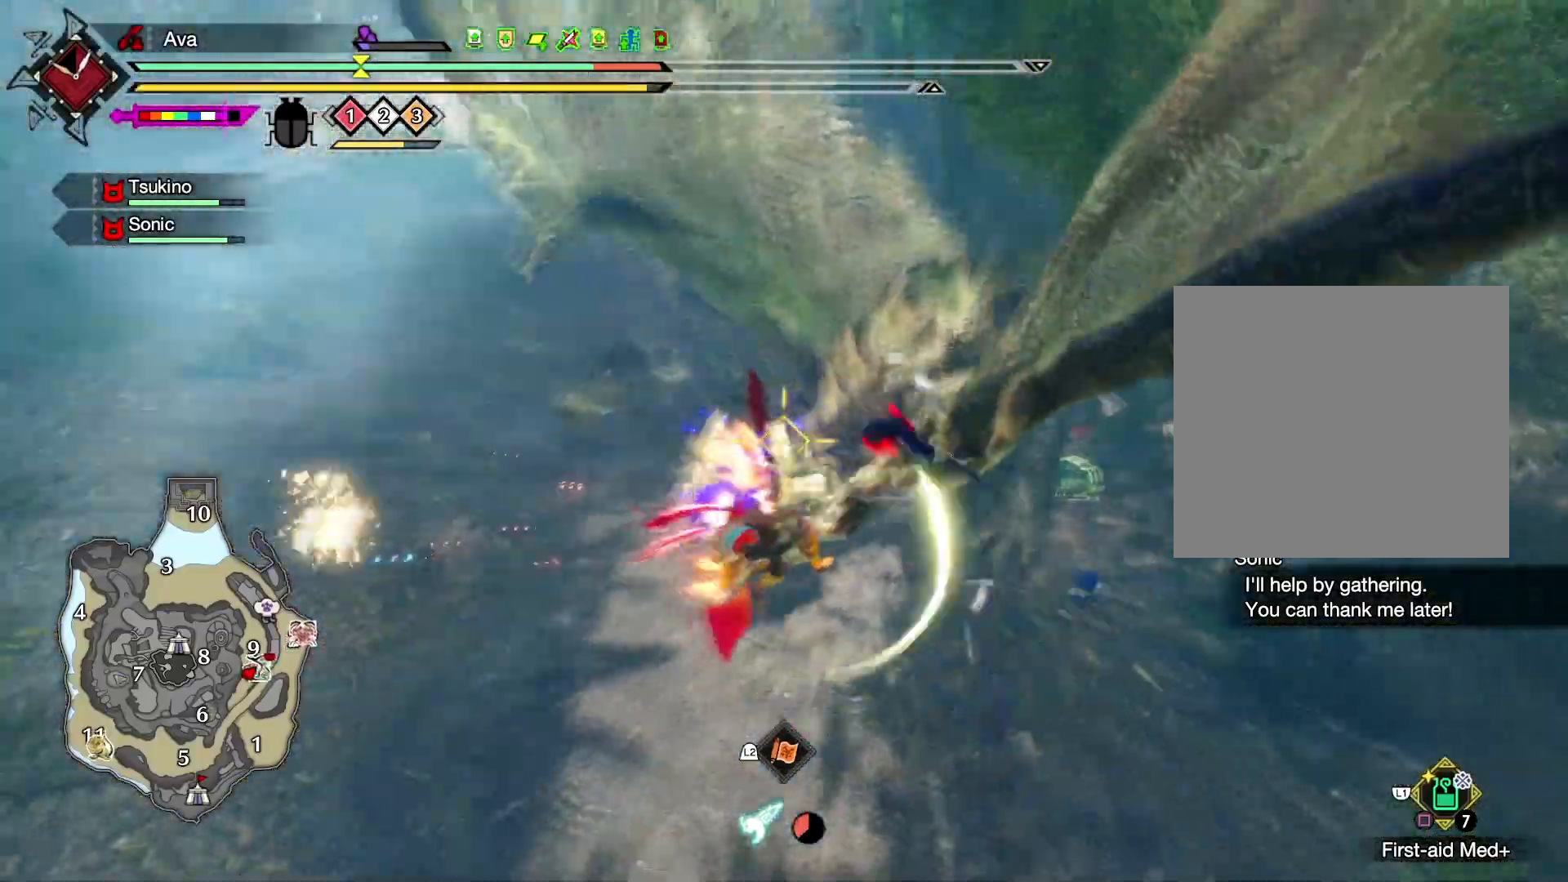
{"buttons": ["R2"], "left_stick": "center", "right_stick": "center", "events": [[267, "right_stick", "center"]]}
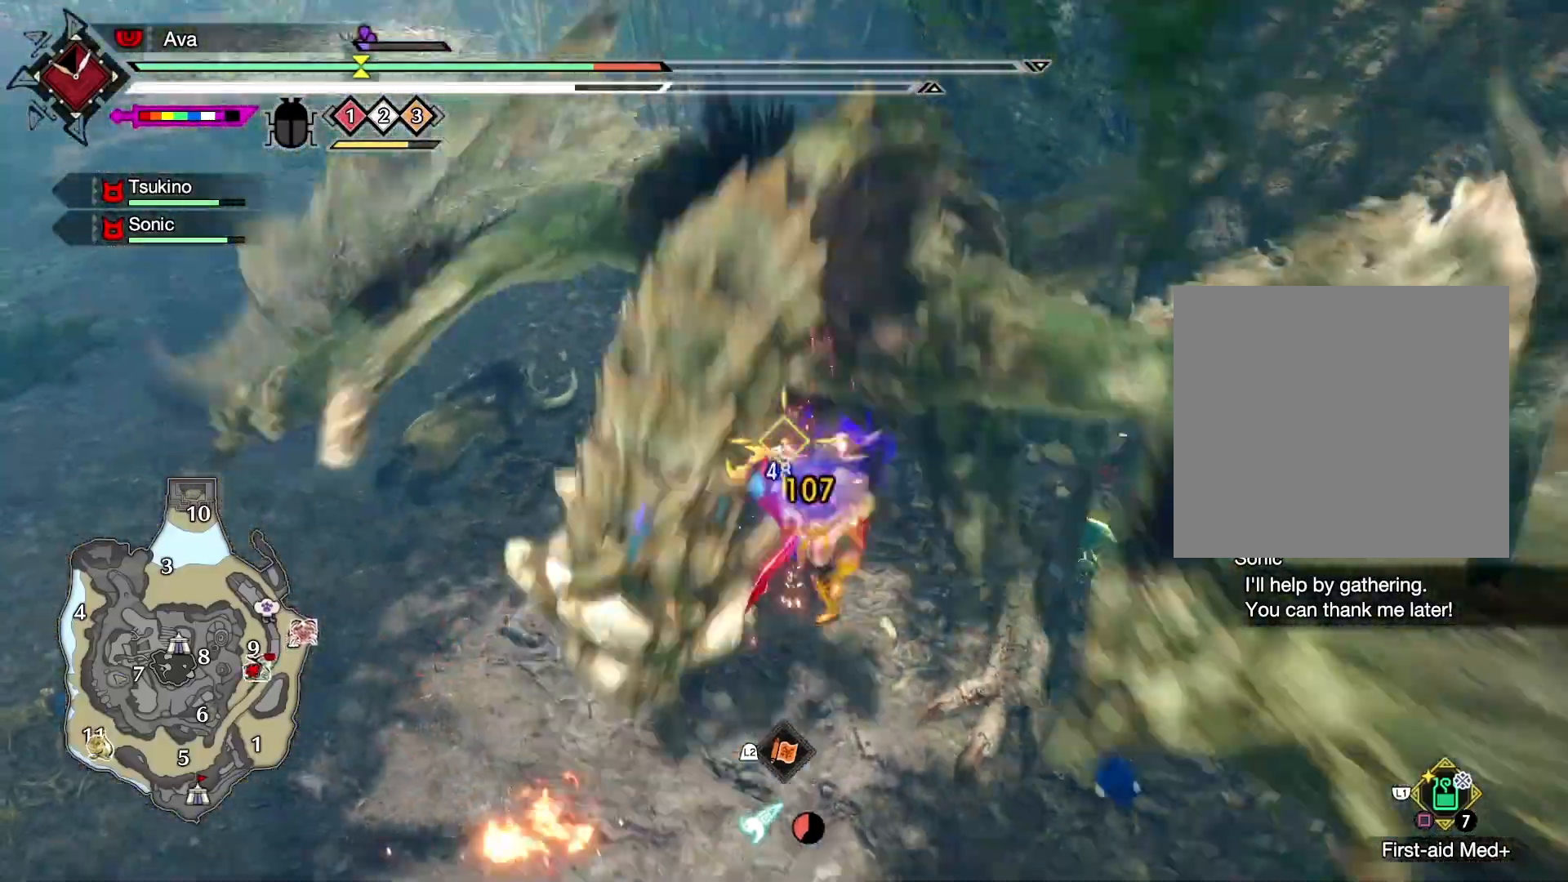
{"buttons": ["B", "R2"], "left_stick": "center", "right_stick": "center", "events": [[17, "right_stick", "down"], [33, "R2", "up"], [217, "right_stick", "center"], [333, "right_stick", "up-left"], [483, "R2", "down"], [483, "right_stick", "center"], [500, "B", "down"]]}
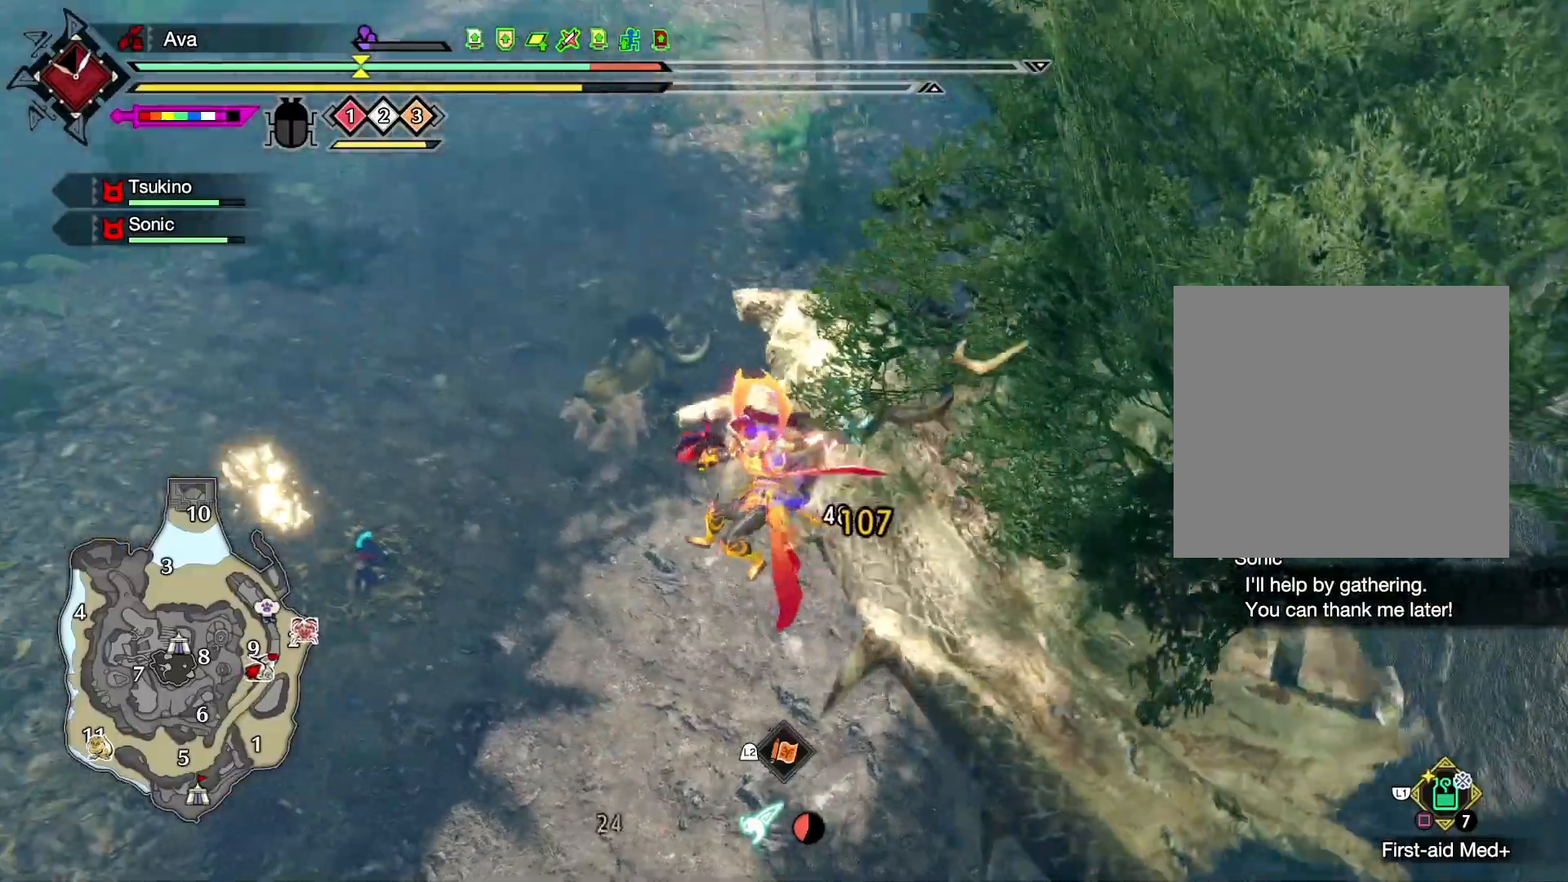
{"buttons": ["R2"], "left_stick": "center", "right_stick": "center", "events": [[83, "B", "up"], [150, "B", "down"], [200, "right_stick", "right"], [250, "B", "up"], [283, "right_stick", "center"]]}
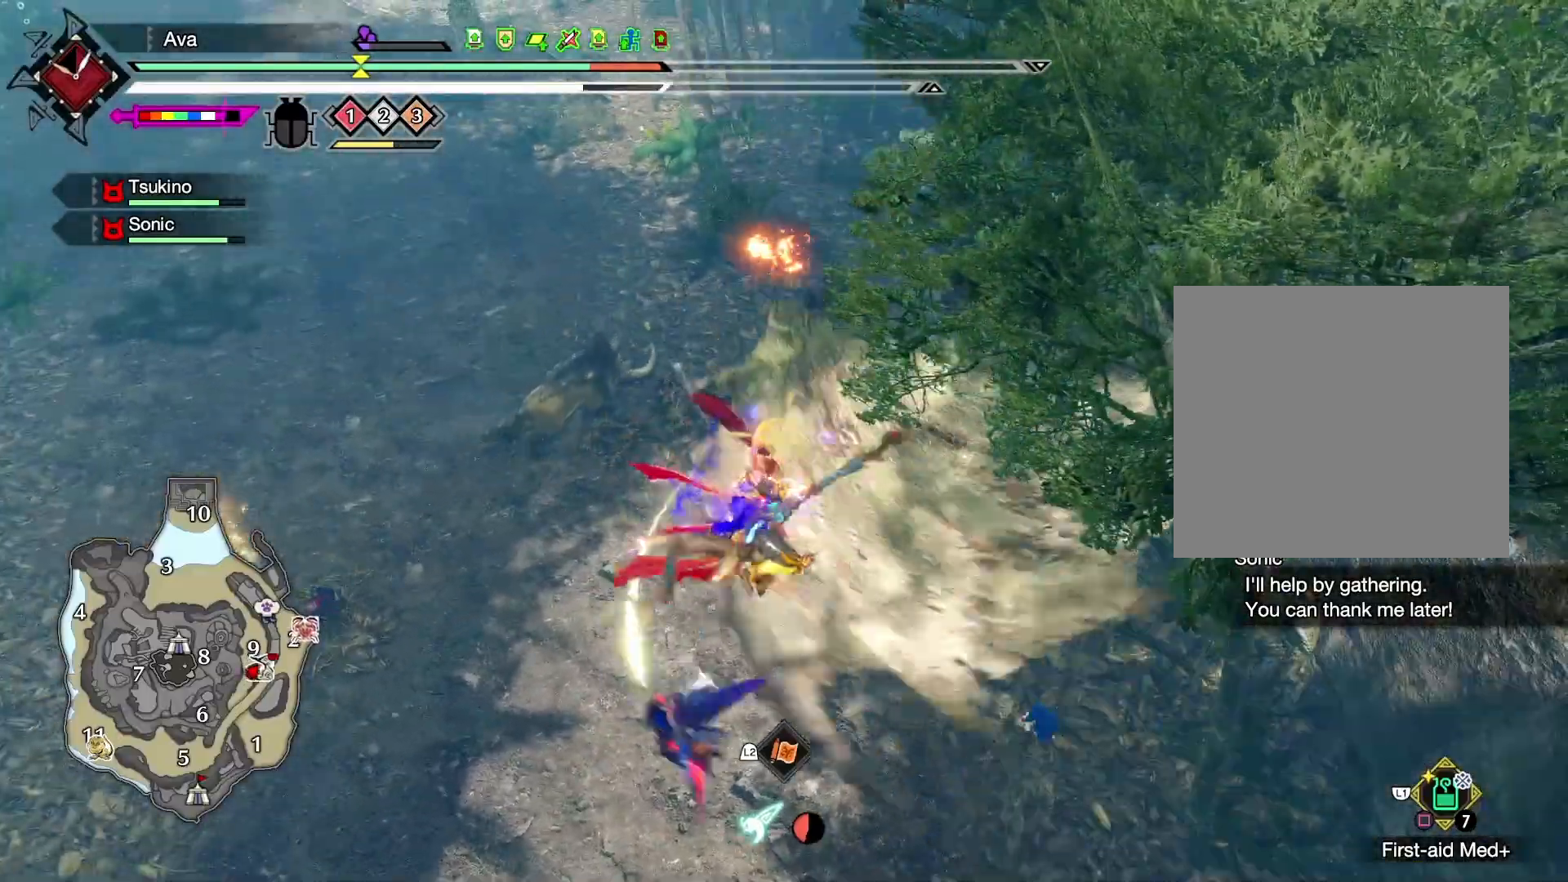
{"buttons": ["R2"], "left_stick": "center", "right_stick": "center", "events": [[83, "right_stick", "up"], [250, "right_stick", "center"]]}
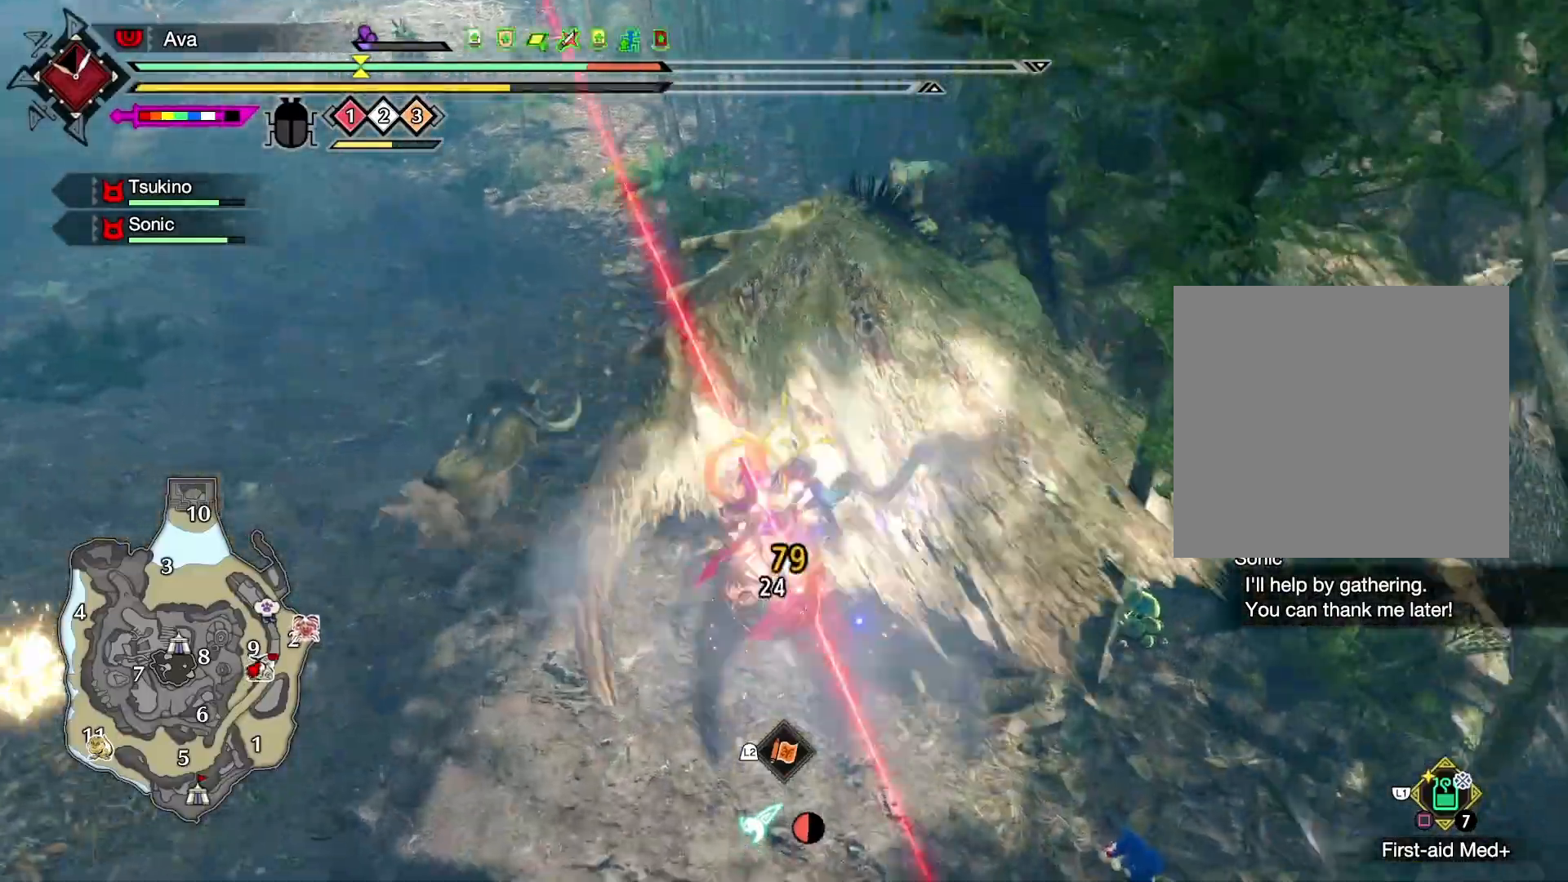
{"buttons": ["B", "R2"], "left_stick": "center", "right_stick": "down", "events": [[167, "R2", "up"], [283, "right_stick", "right"], [383, "right_stick", "down"], [467, "R2", "down"], [483, "B", "down"]]}